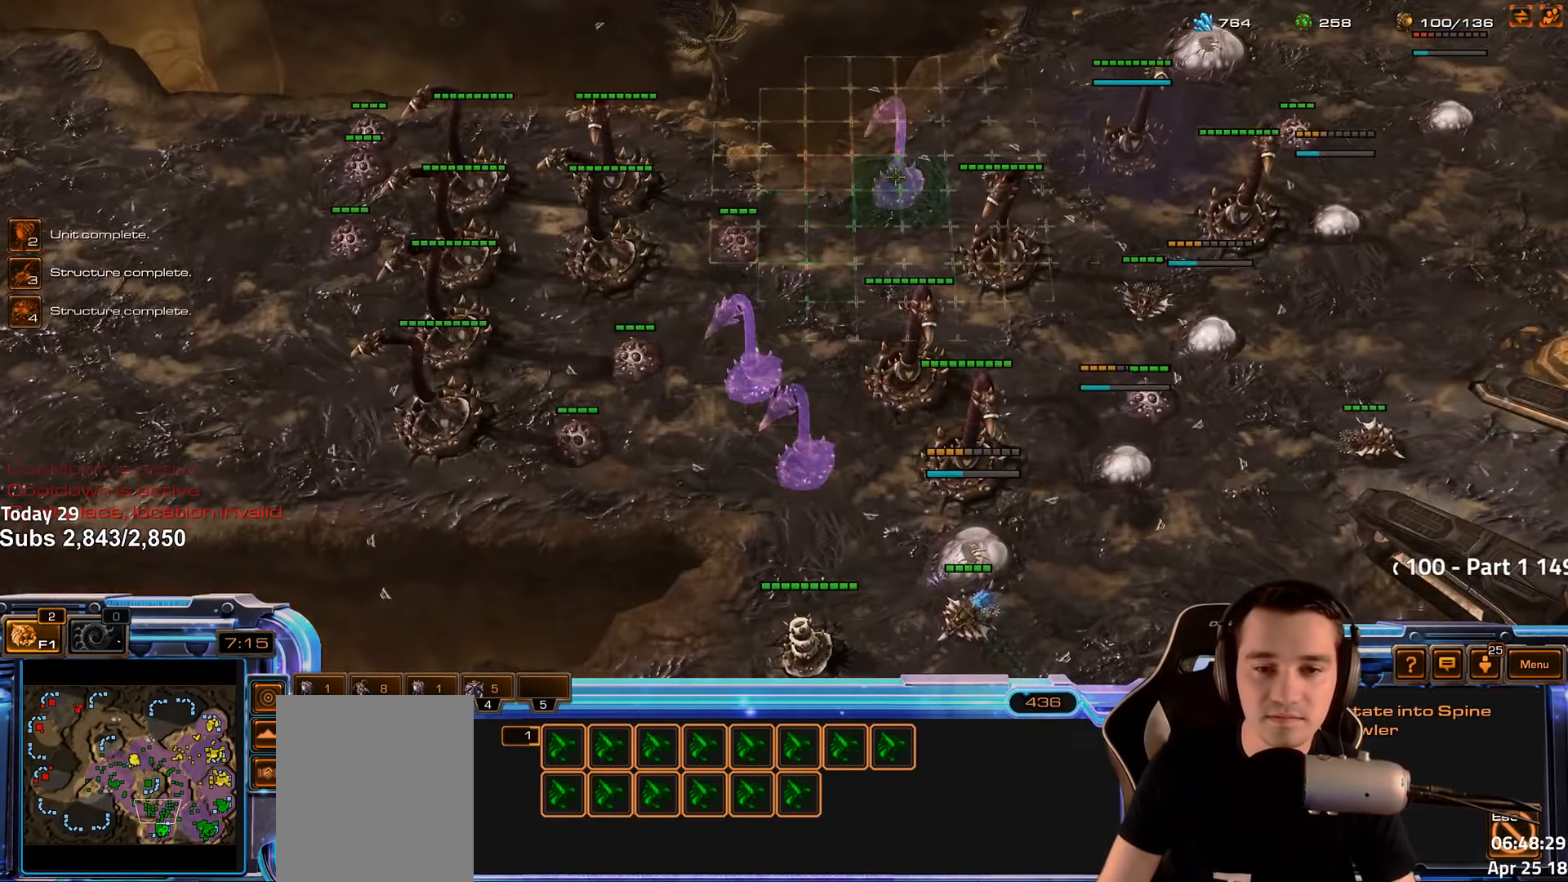
Gameplay with keyboard; each line is a JSON object with the keys held at the frame after it. "events" lists presses ("down") and releases ("up") of "1", "2", "3", "4", "5", "6", "a", "alt", "b", "c", "caps_lock", "ctrl", "d", "e", "escape", "f", "f1", "f2", "f3", "f4", "f5", "f6", "g", "q", "r", "s", "shift", "space", "super", "t", "tab", "tilde", "v", "w", "x" and "z" between this image and that frame as [ms after this image, input, new state], when the widget could be followed in between. No other keys are recorded. Mouse input is not recorded.
{"keys": ["c", "shift"], "events": [[50, "c", "down"], [117, "c", "up"], [200, "c", "down"], [267, "c", "up"], [333, "c", "down"], [417, "c", "up"], [500, "c", "down"]]}
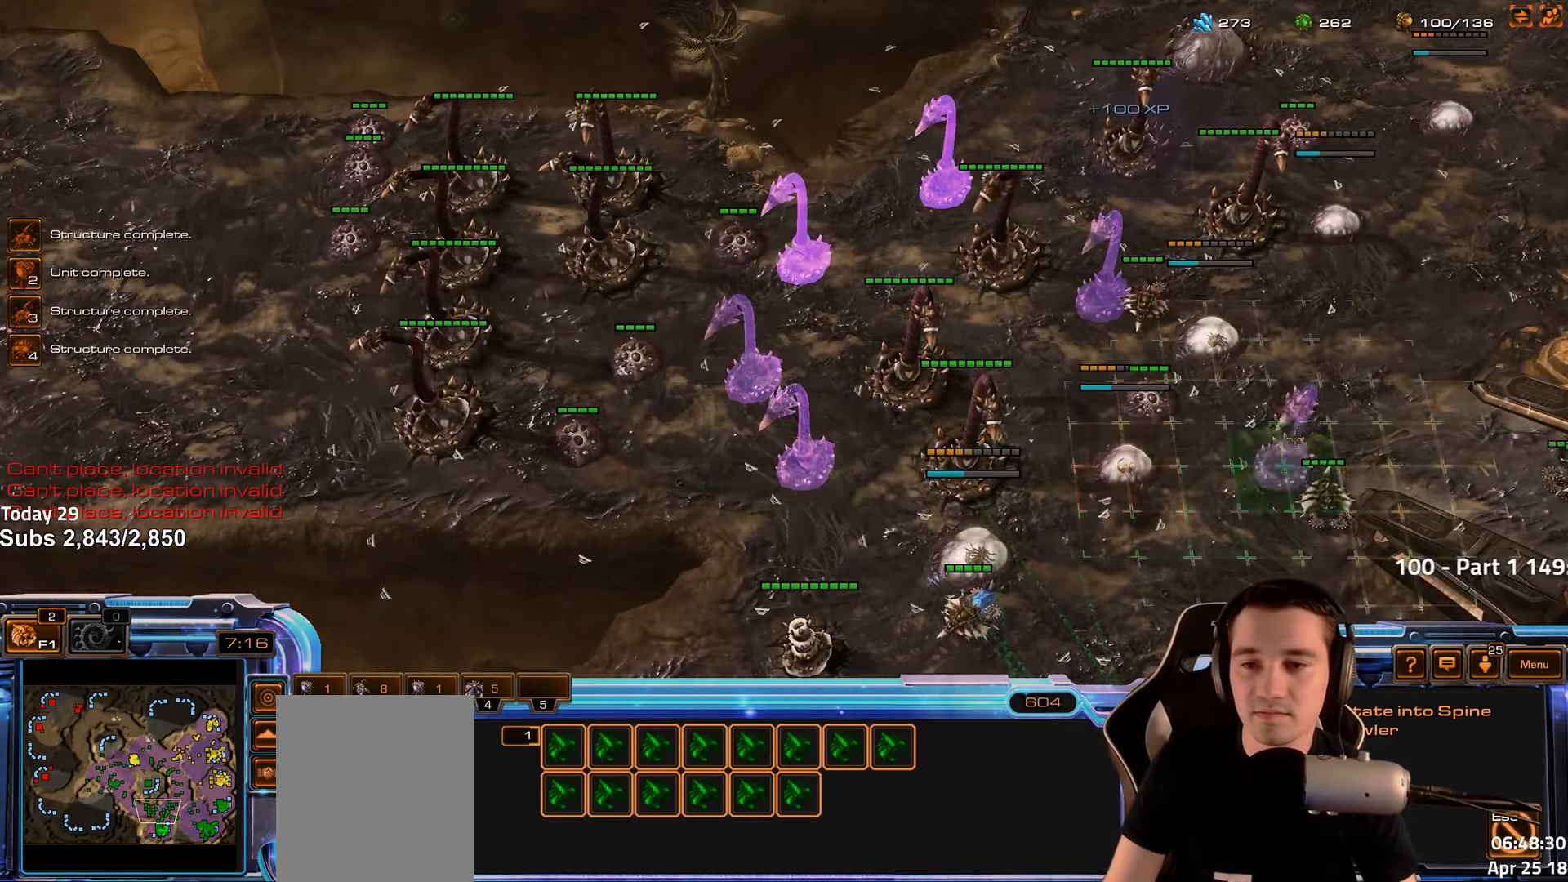
{"keys": [], "events": [[67, "c", "up"], [150, "c", "down"], [217, "c", "up"], [367, "shift", "up"]]}
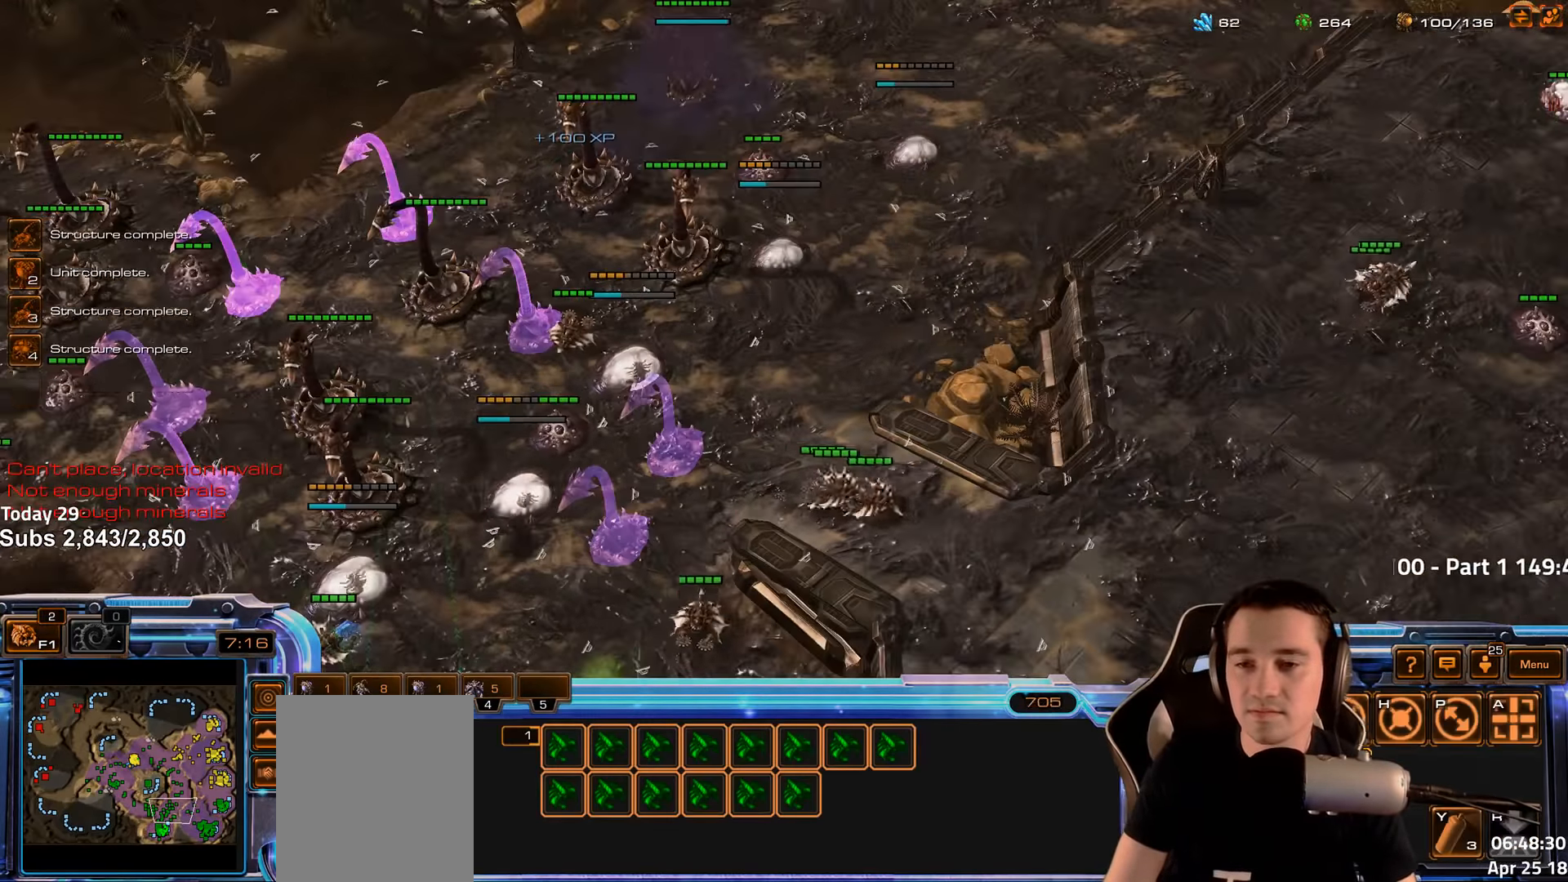
{"keys": [], "events": [[50, "ctrl", "down"], [183, "f1", "down"], [267, "ctrl", "up"], [300, "f1", "up"]]}
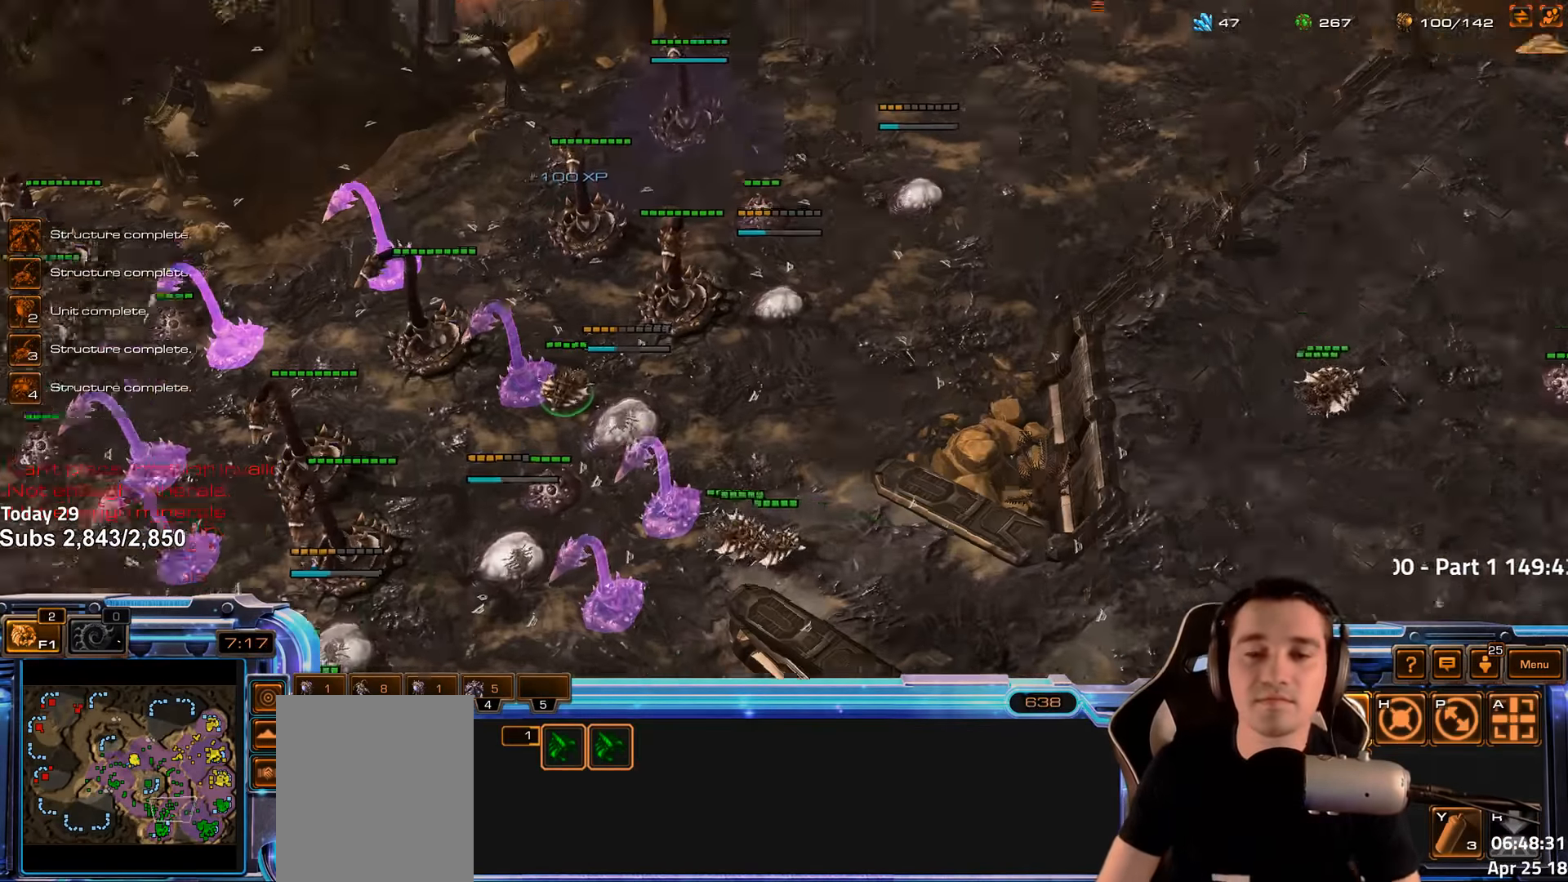
{"keys": ["c", "shift"], "events": [[50, "b", "down"], [150, "b", "up"], [183, "shift", "down"], [250, "c", "down"], [333, "c", "up"], [433, "c", "down"]]}
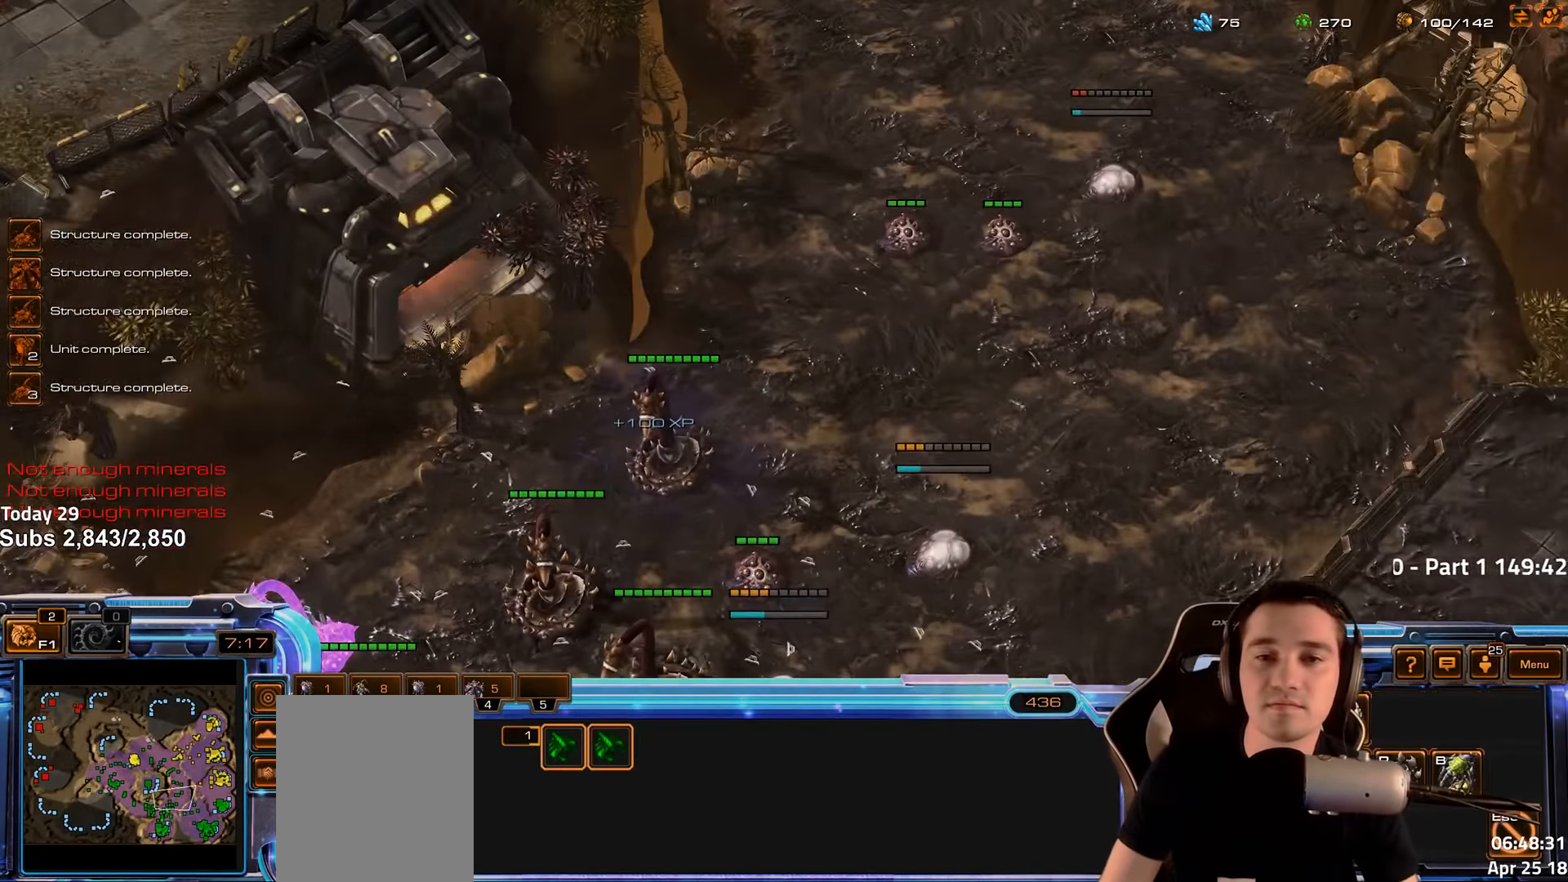
{"keys": [], "events": [[17, "c", "up"], [83, "c", "down"], [150, "c", "up"], [217, "shift", "up"], [417, "f2", "down"], [483, "f2", "up"]]}
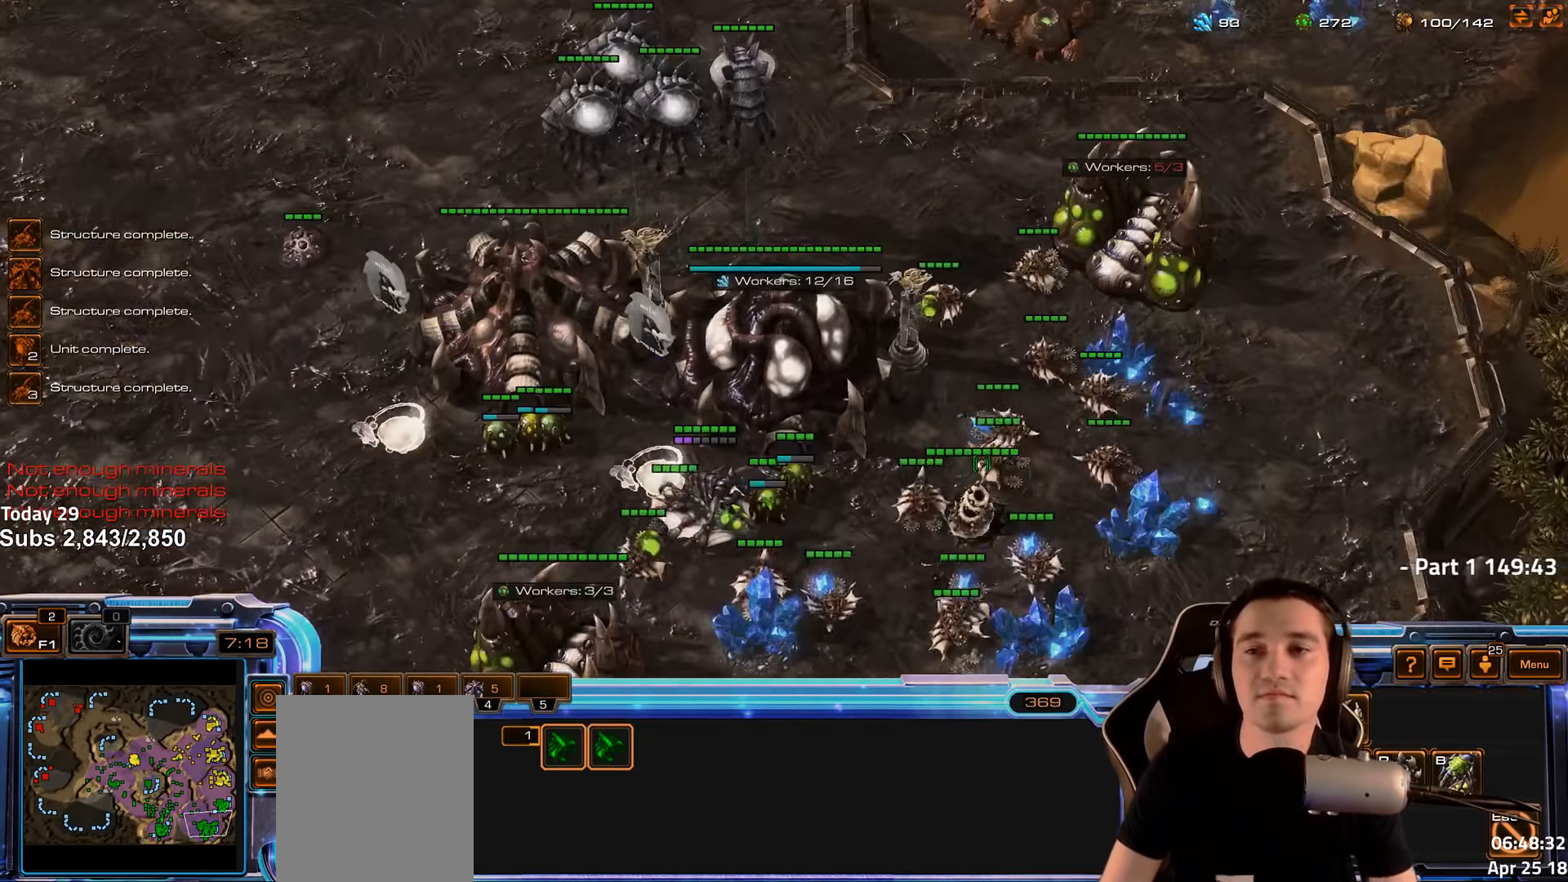
{"keys": [], "events": [[100, "4", "down"], [167, "4", "up"], [283, "4", "down"], [333, "4", "up"]]}
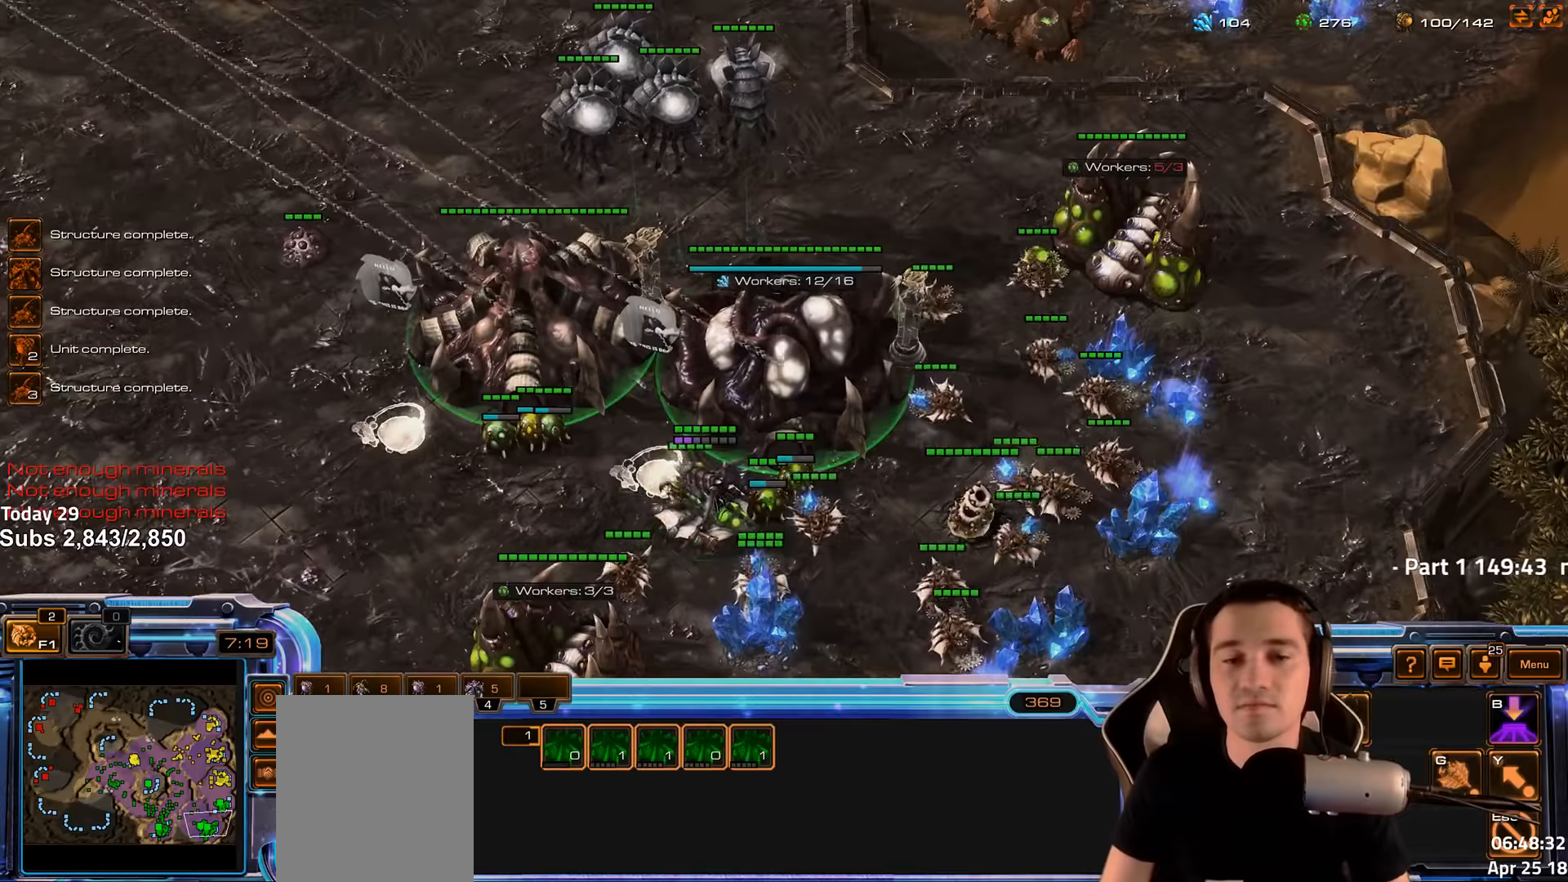
{"keys": [], "events": [[83, "v", "down"], [116, "v", "up"], [316, "4", "down"], [350, "4", "up"]]}
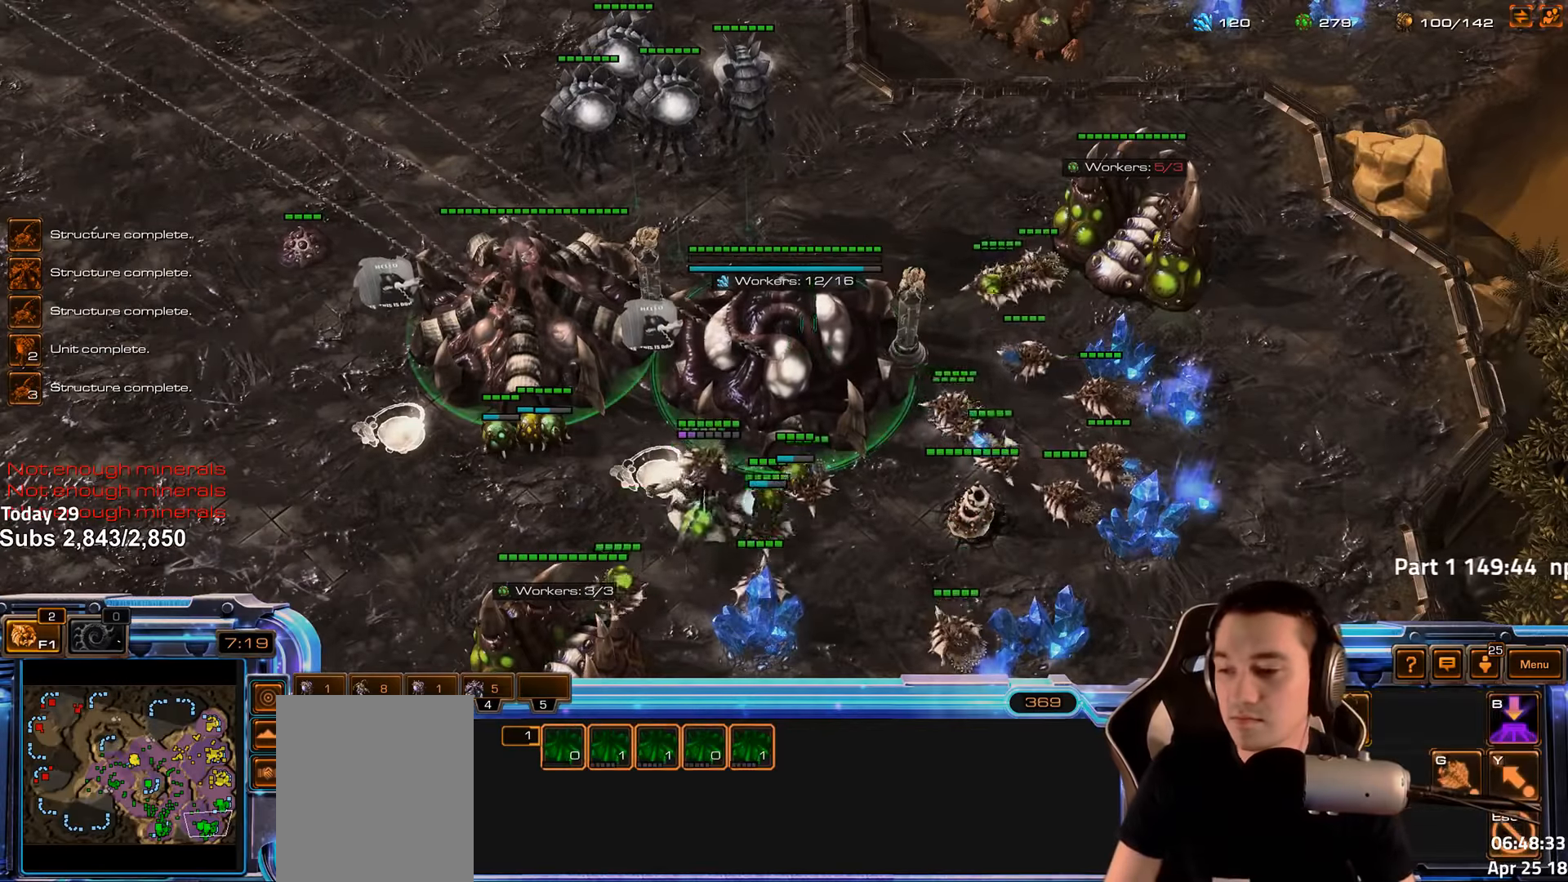
{"keys": [], "events": [[133, "f3", "down"], [200, "f3", "up"], [316, "f4", "down"], [400, "f4", "up"]]}
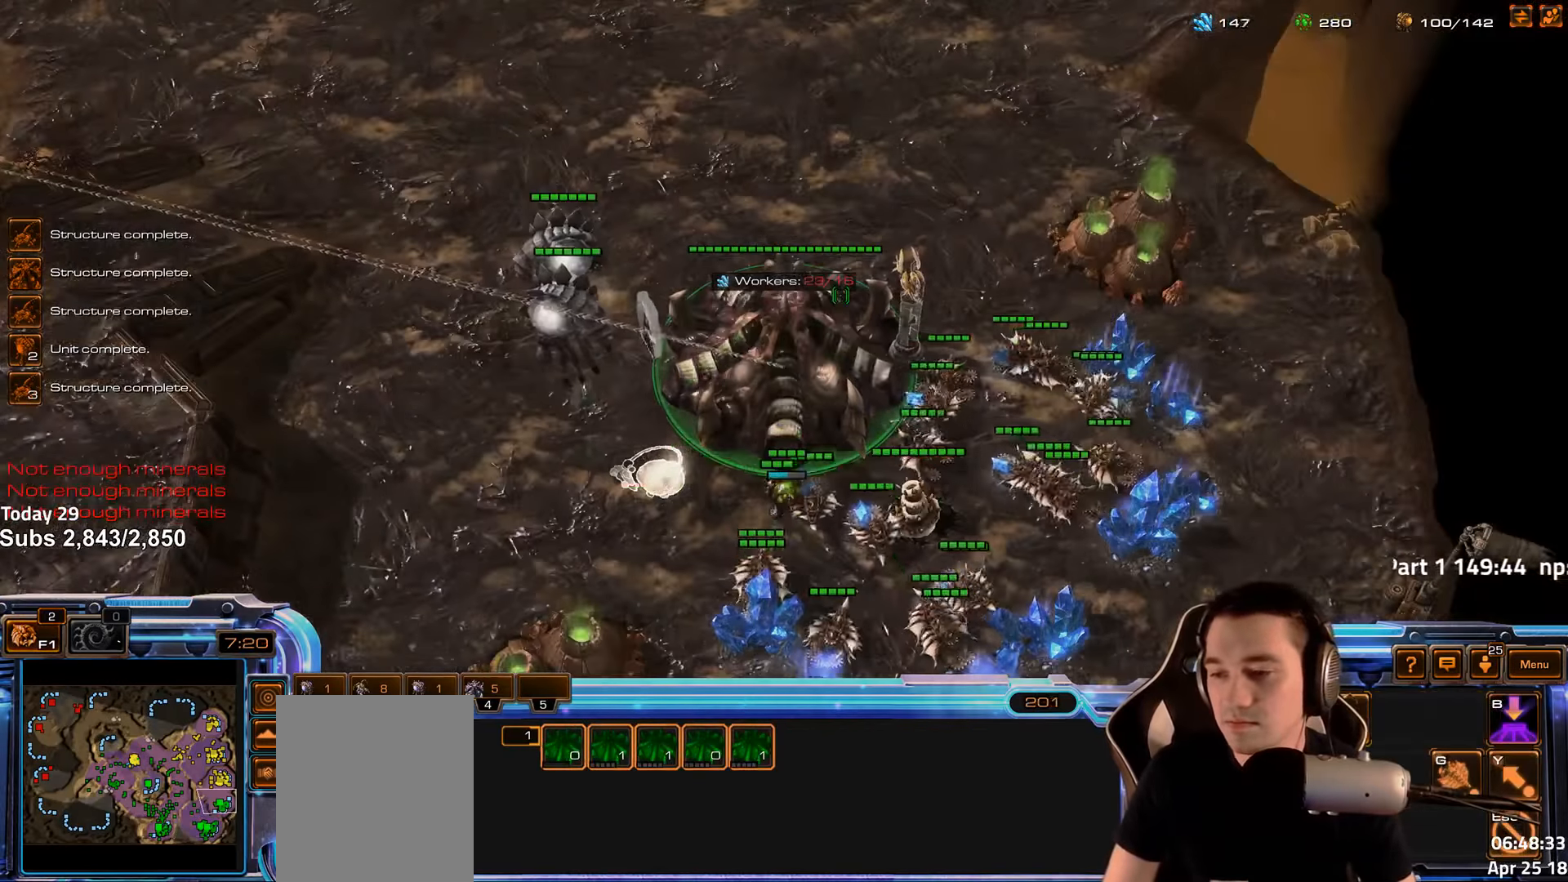
{"keys": [], "events": [[33, "4", "down"], [100, "4", "up"], [166, "4", "down"], [266, "4", "up"]]}
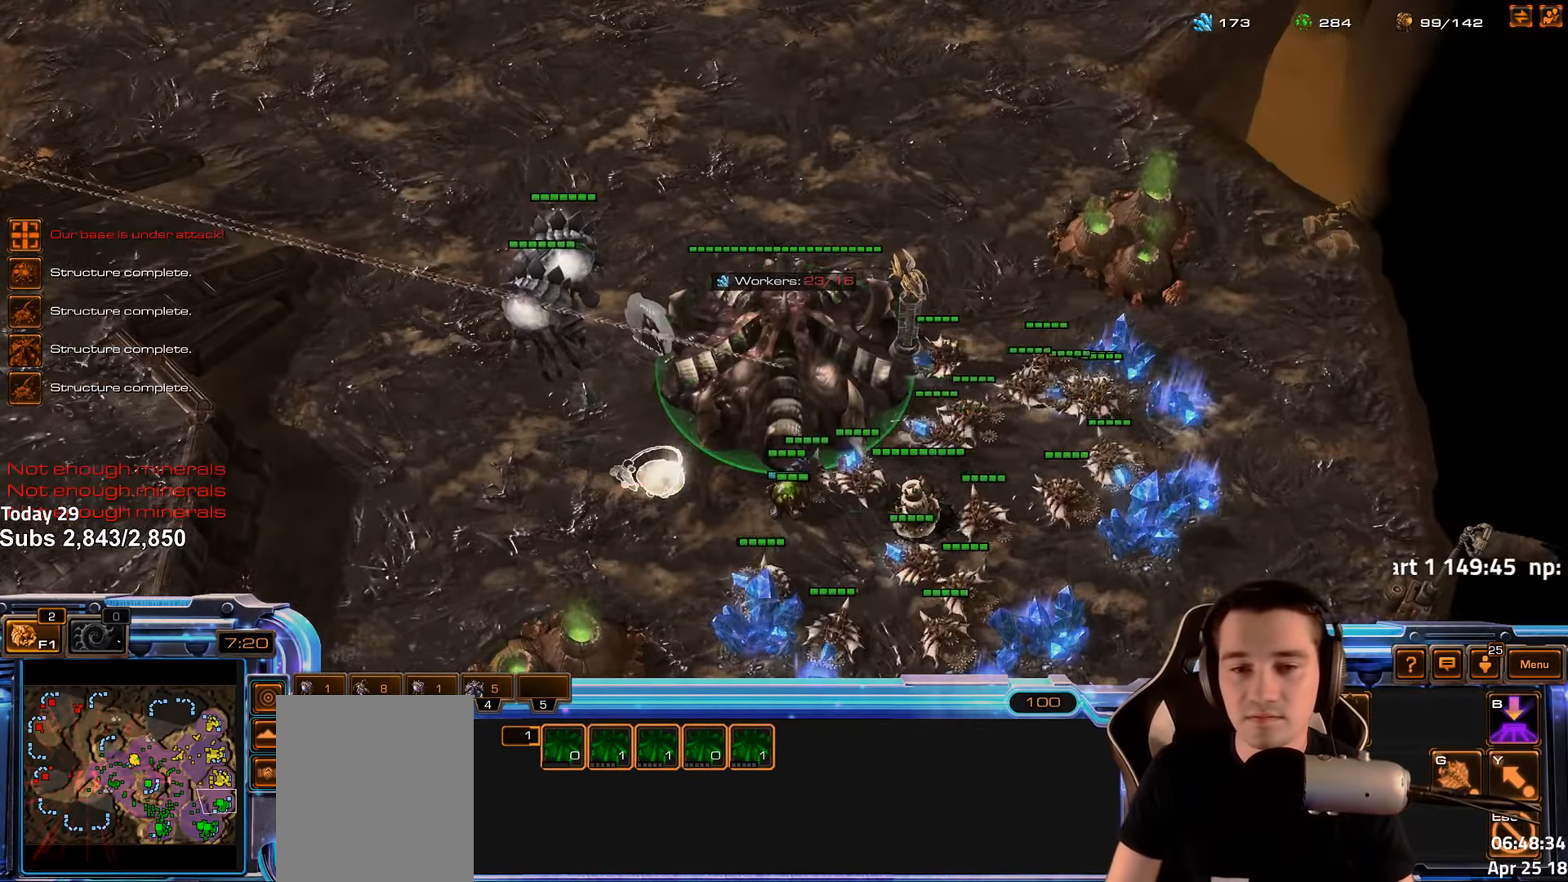
{"keys": [], "events": []}
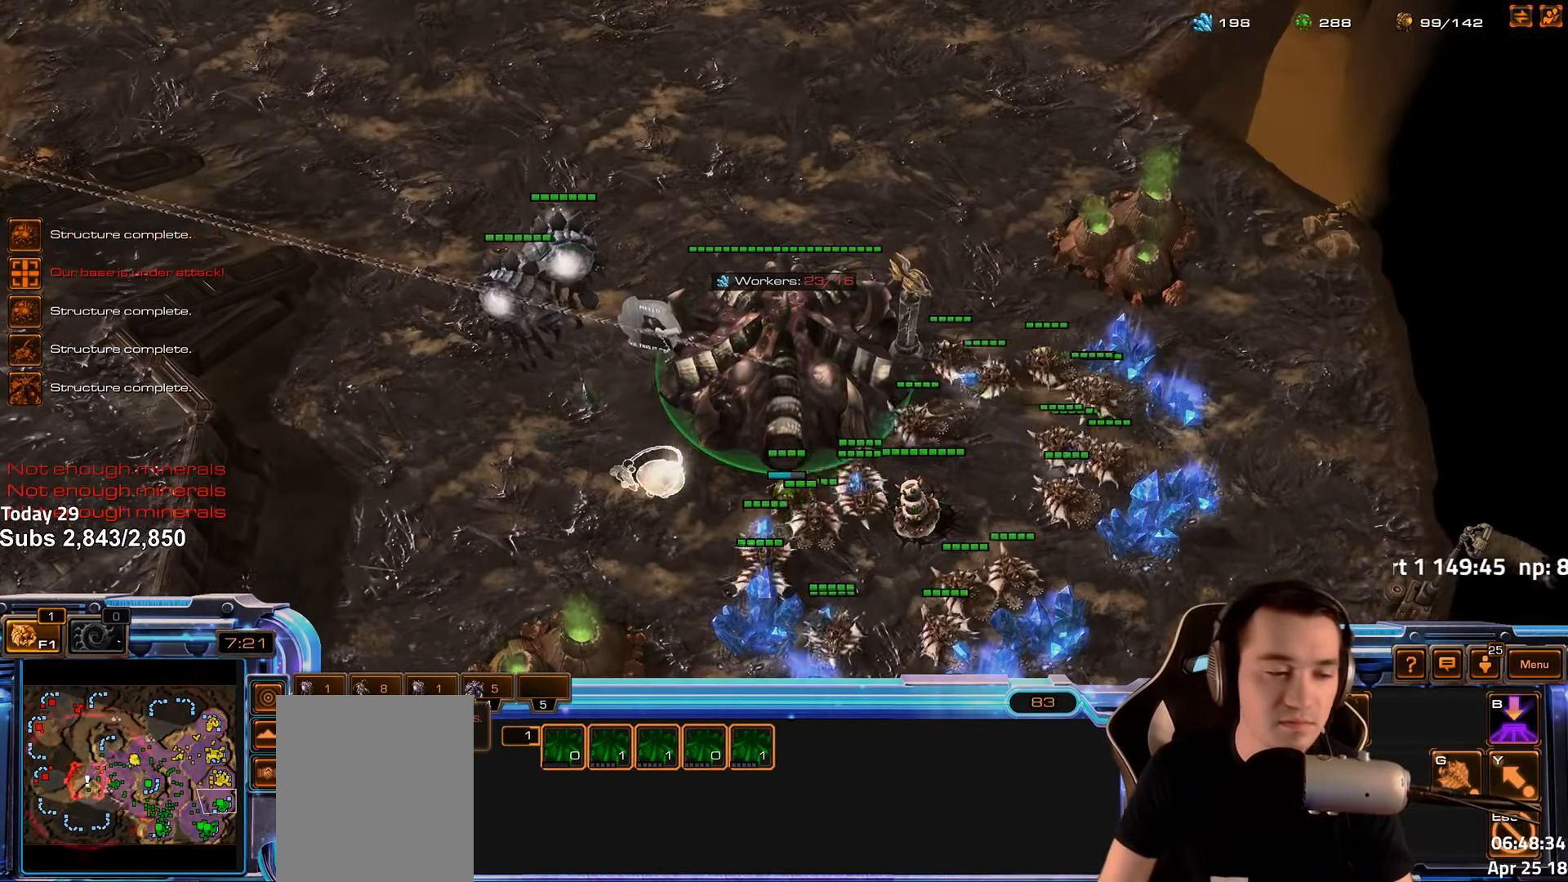
{"keys": [], "events": [[16, "2", "down"], [100, "2", "up"], [183, "2", "down"], [300, "2", "up"]]}
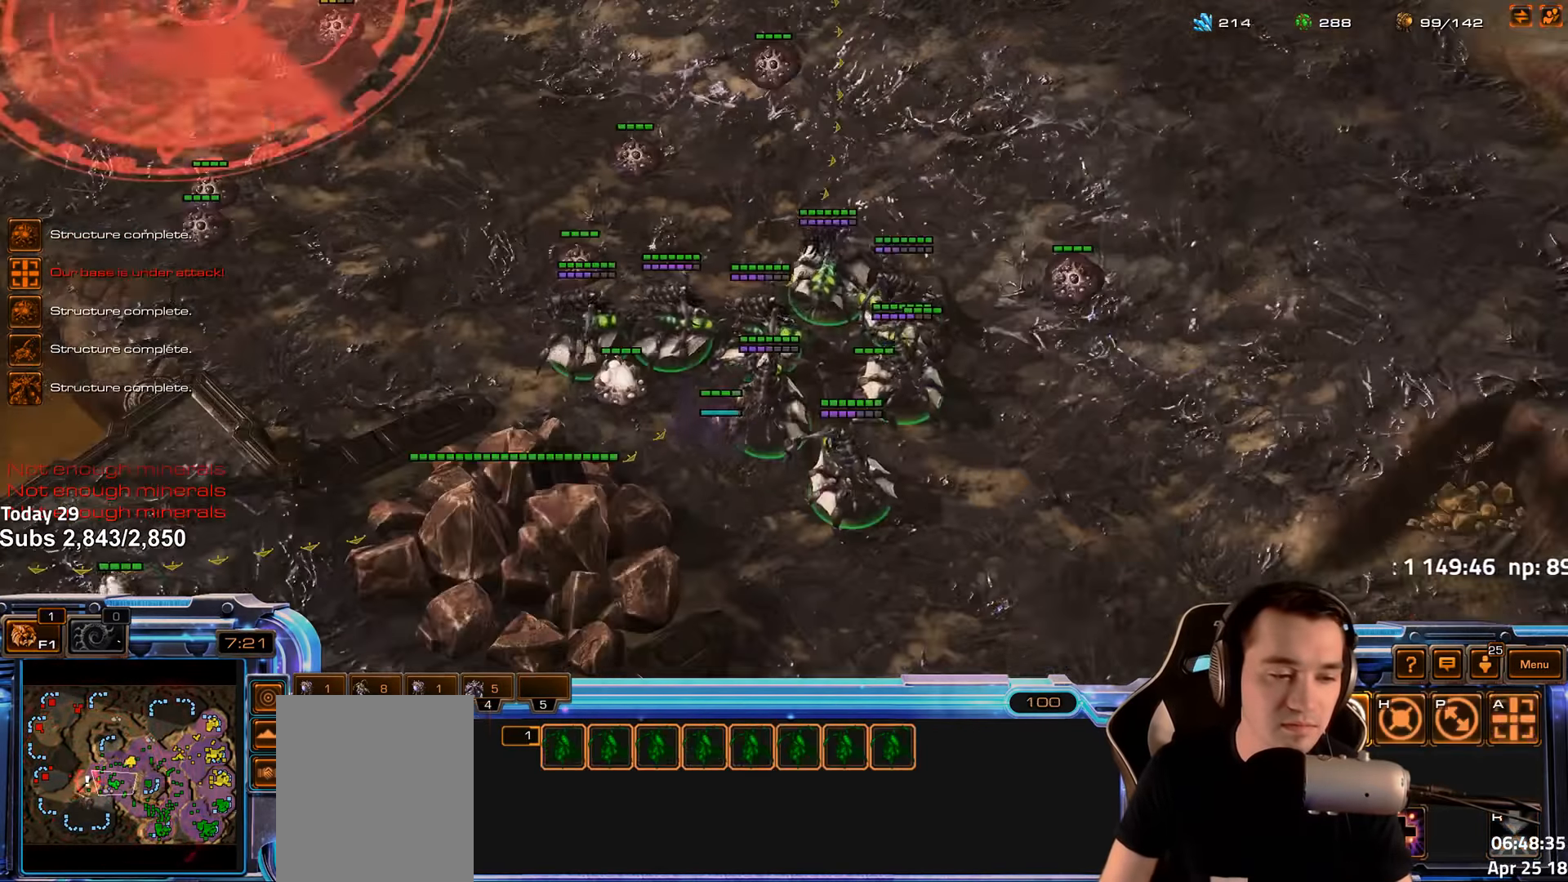
{"keys": [], "events": [[50, "ctrl", "down"], [200, "ctrl", "up"]]}
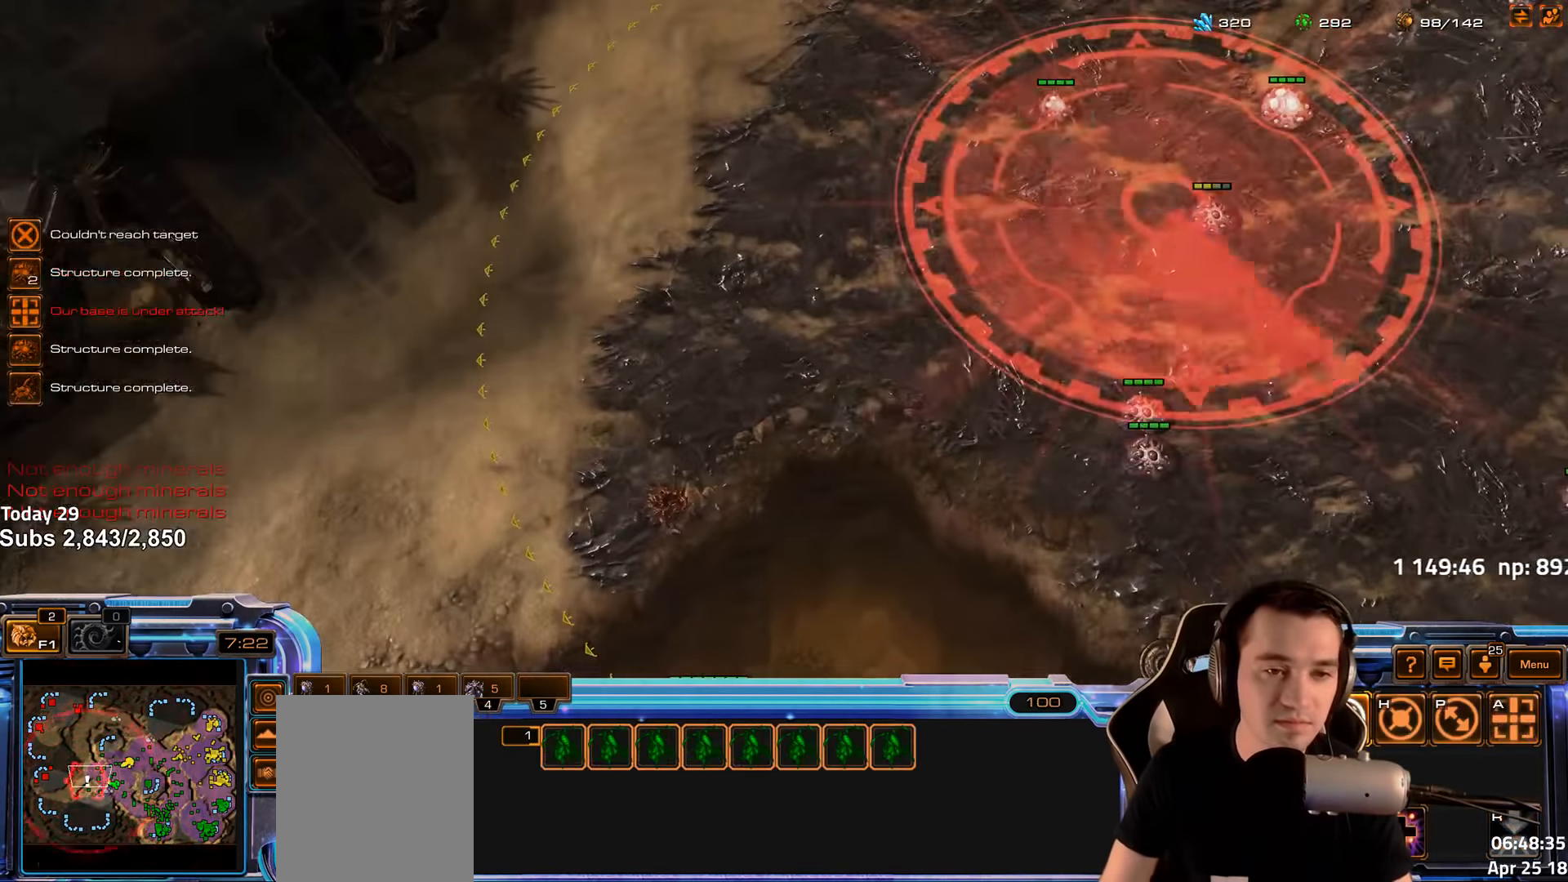
{"keys": [], "events": [[33, "2", "down"], [116, "2", "up"]]}
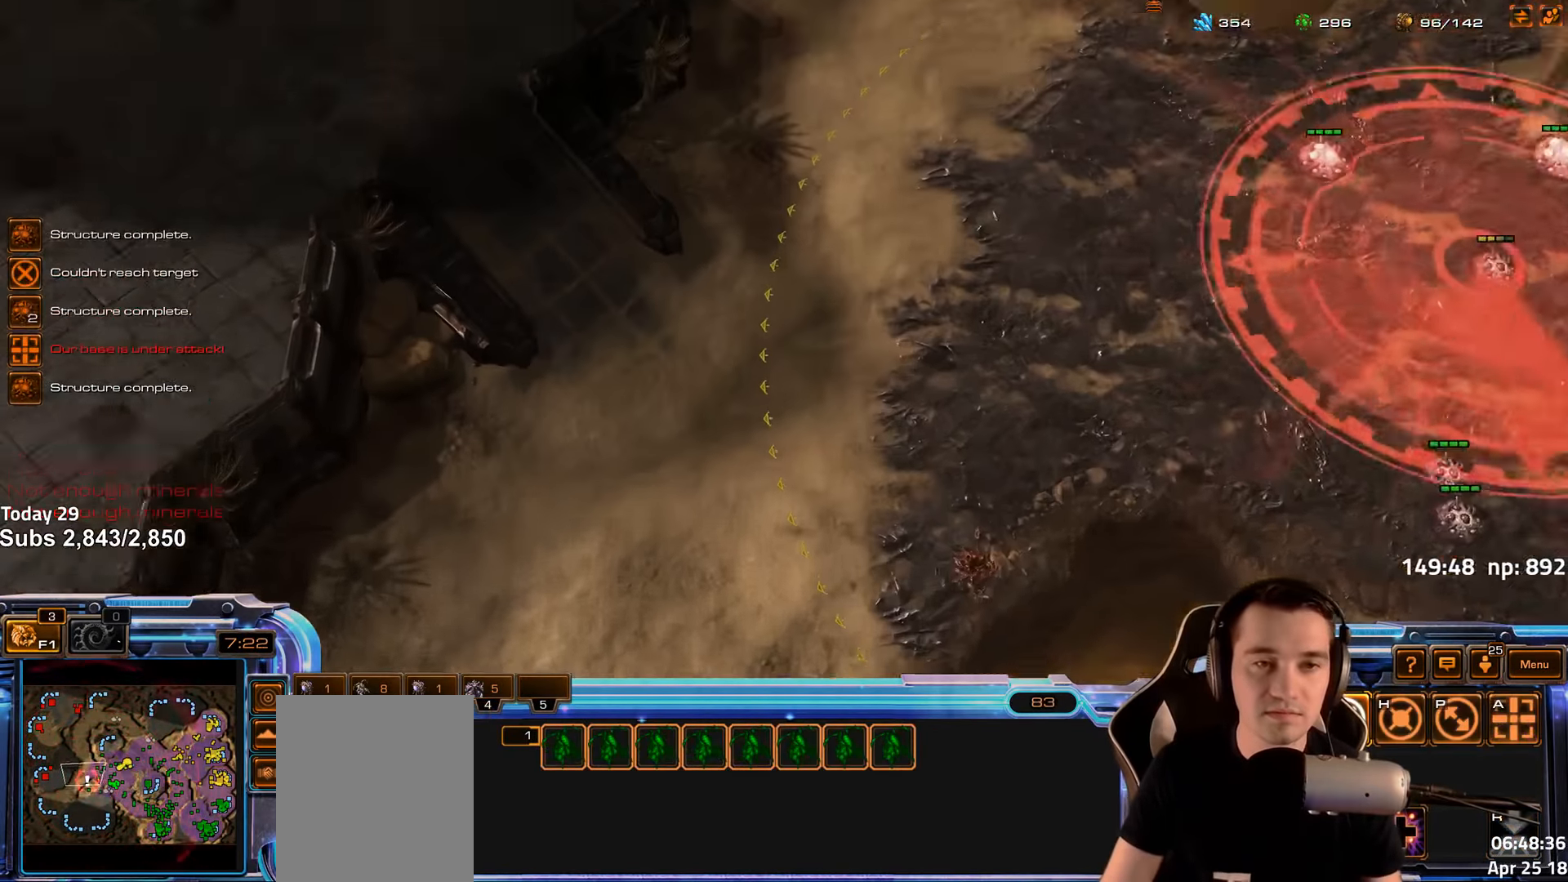
{"keys": [], "events": []}
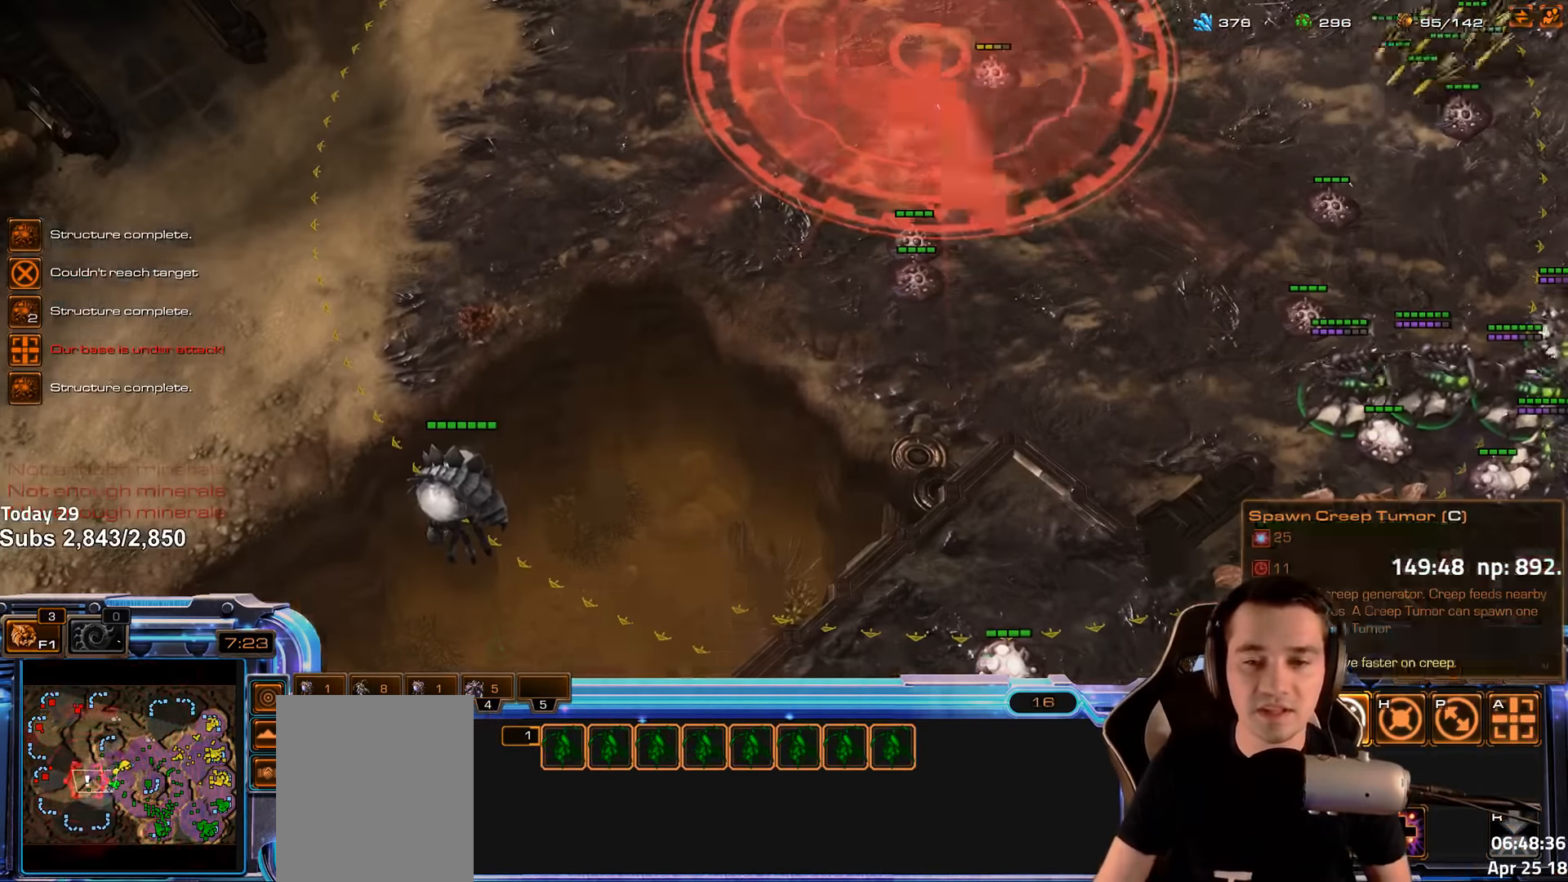
{"keys": [], "events": []}
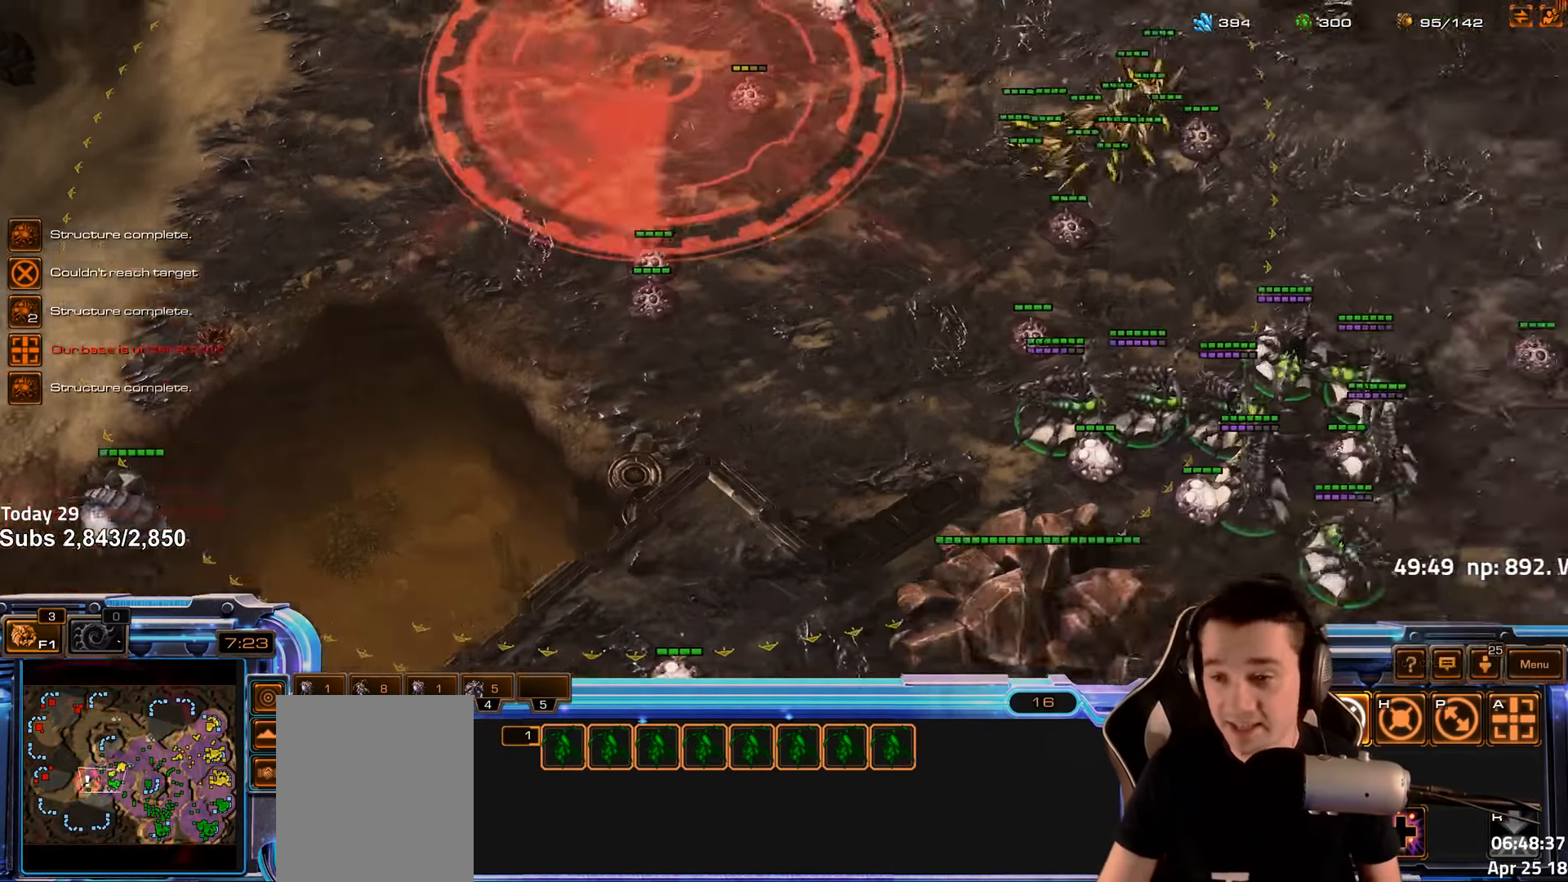
{"keys": [], "events": []}
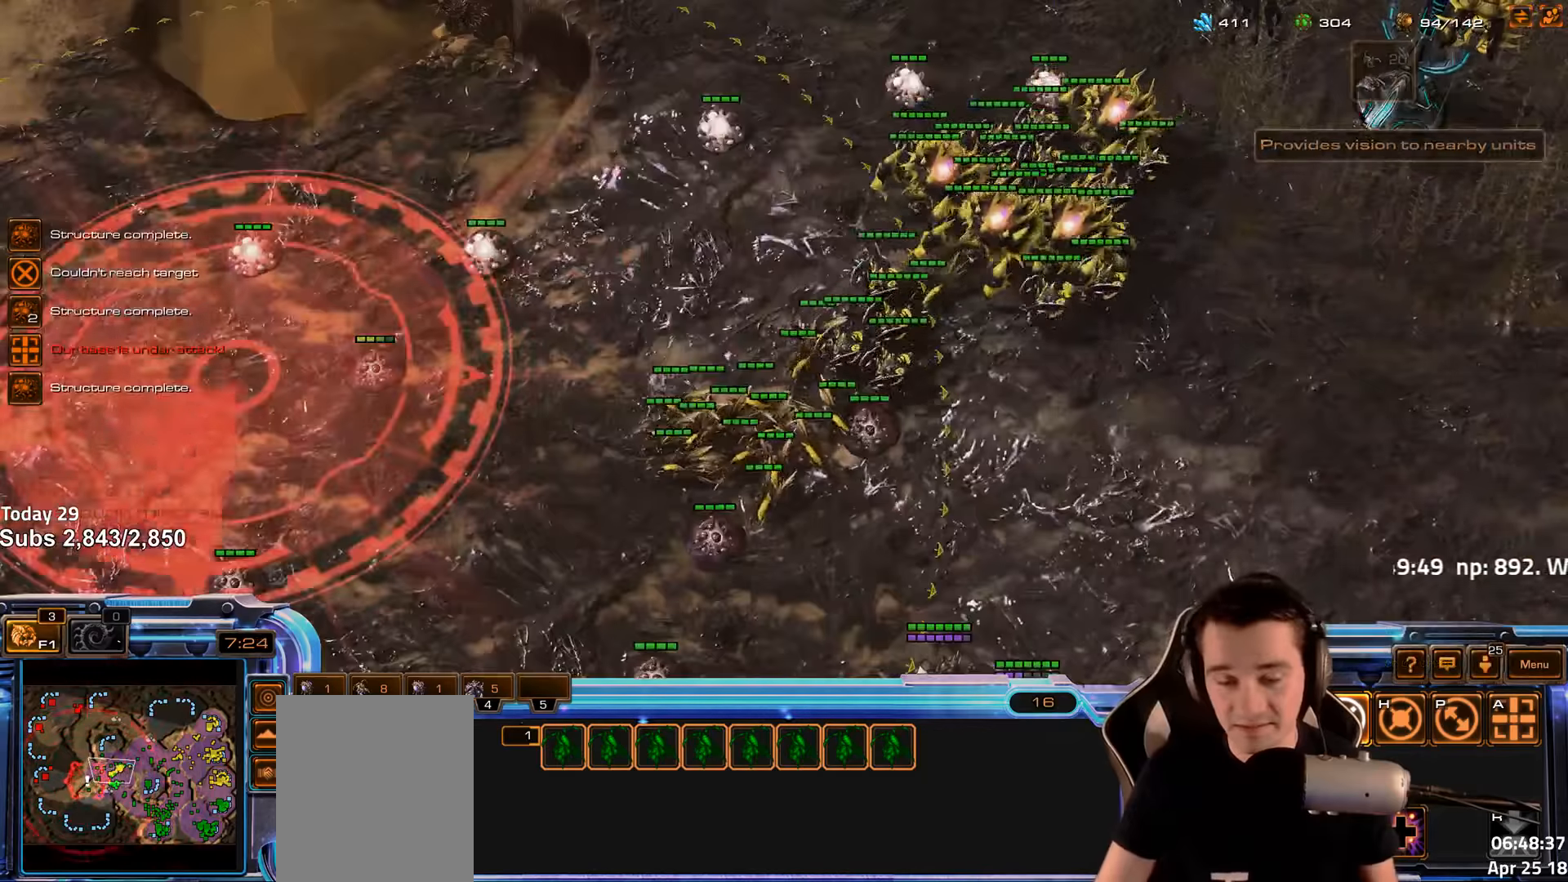
{"keys": [], "events": []}
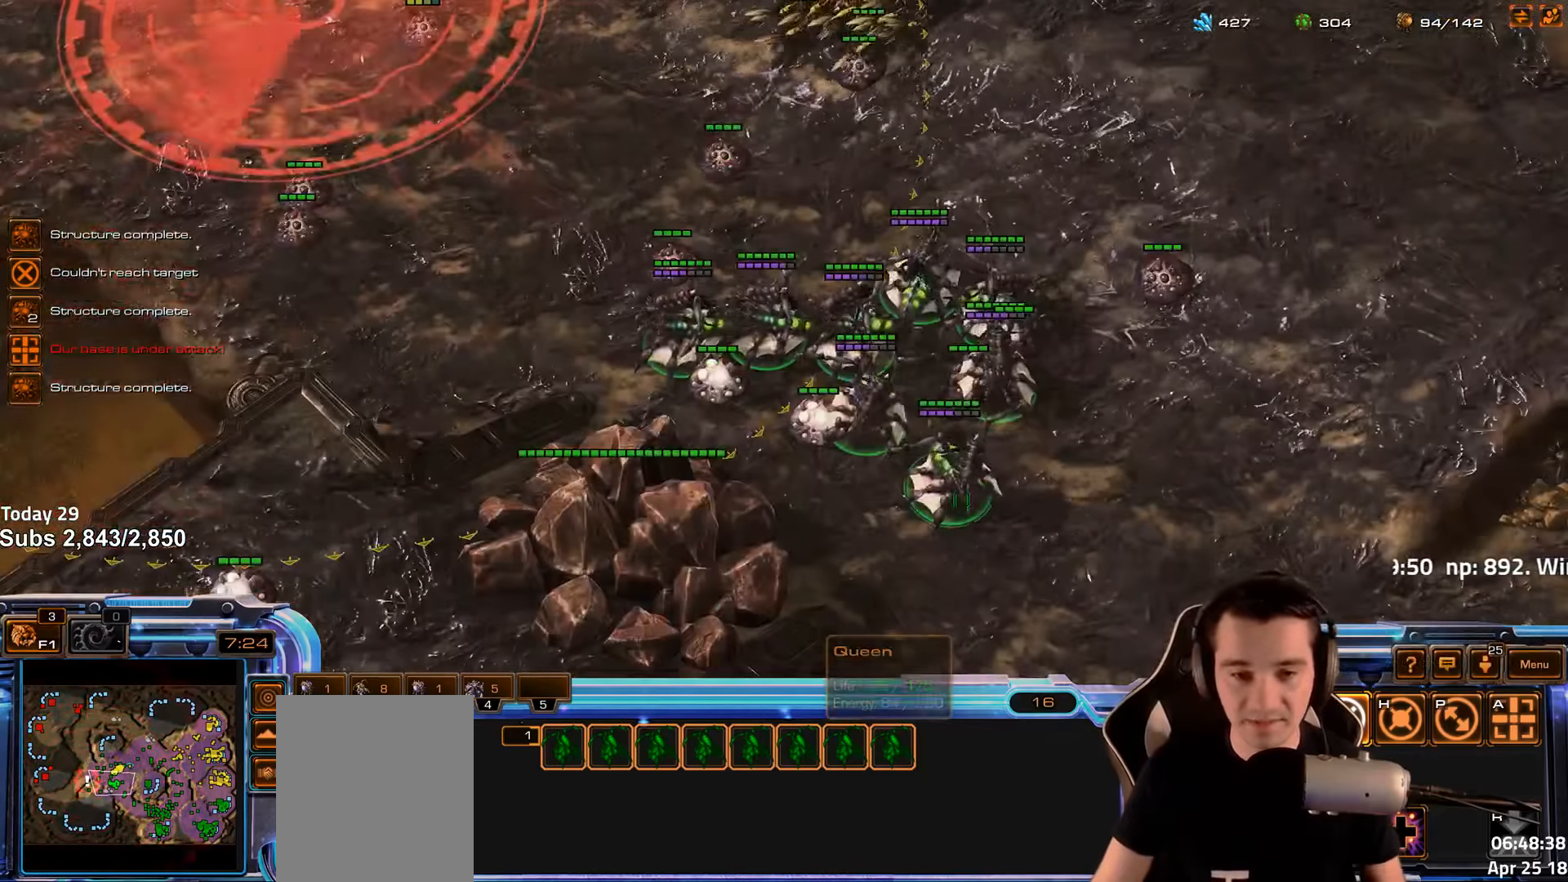
{"keys": [], "events": []}
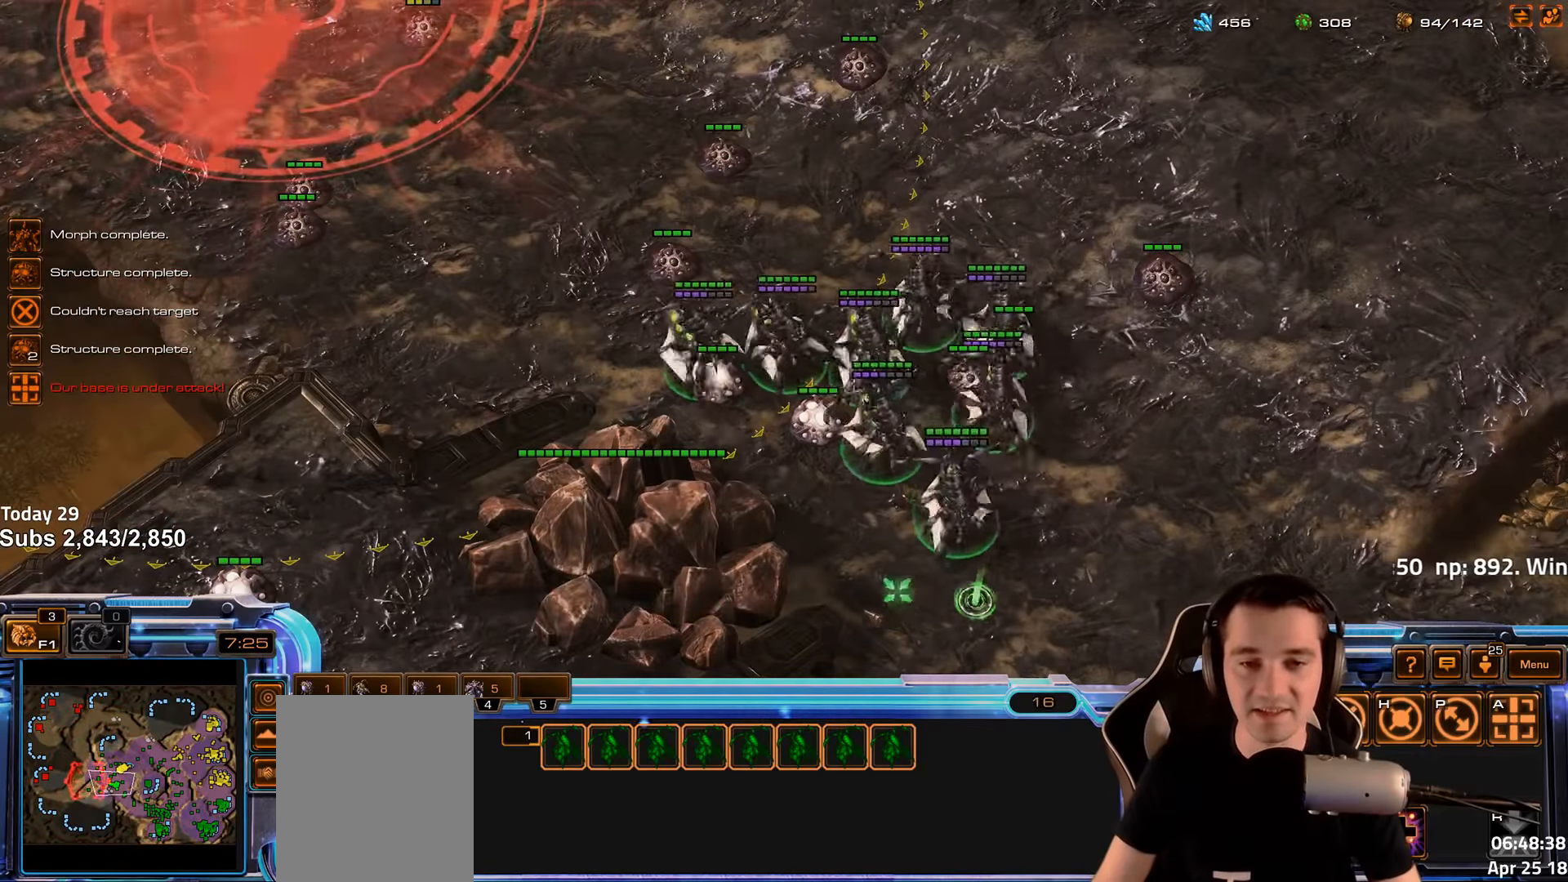
{"keys": [], "events": [[66, "a", "down"], [200, "a", "up"]]}
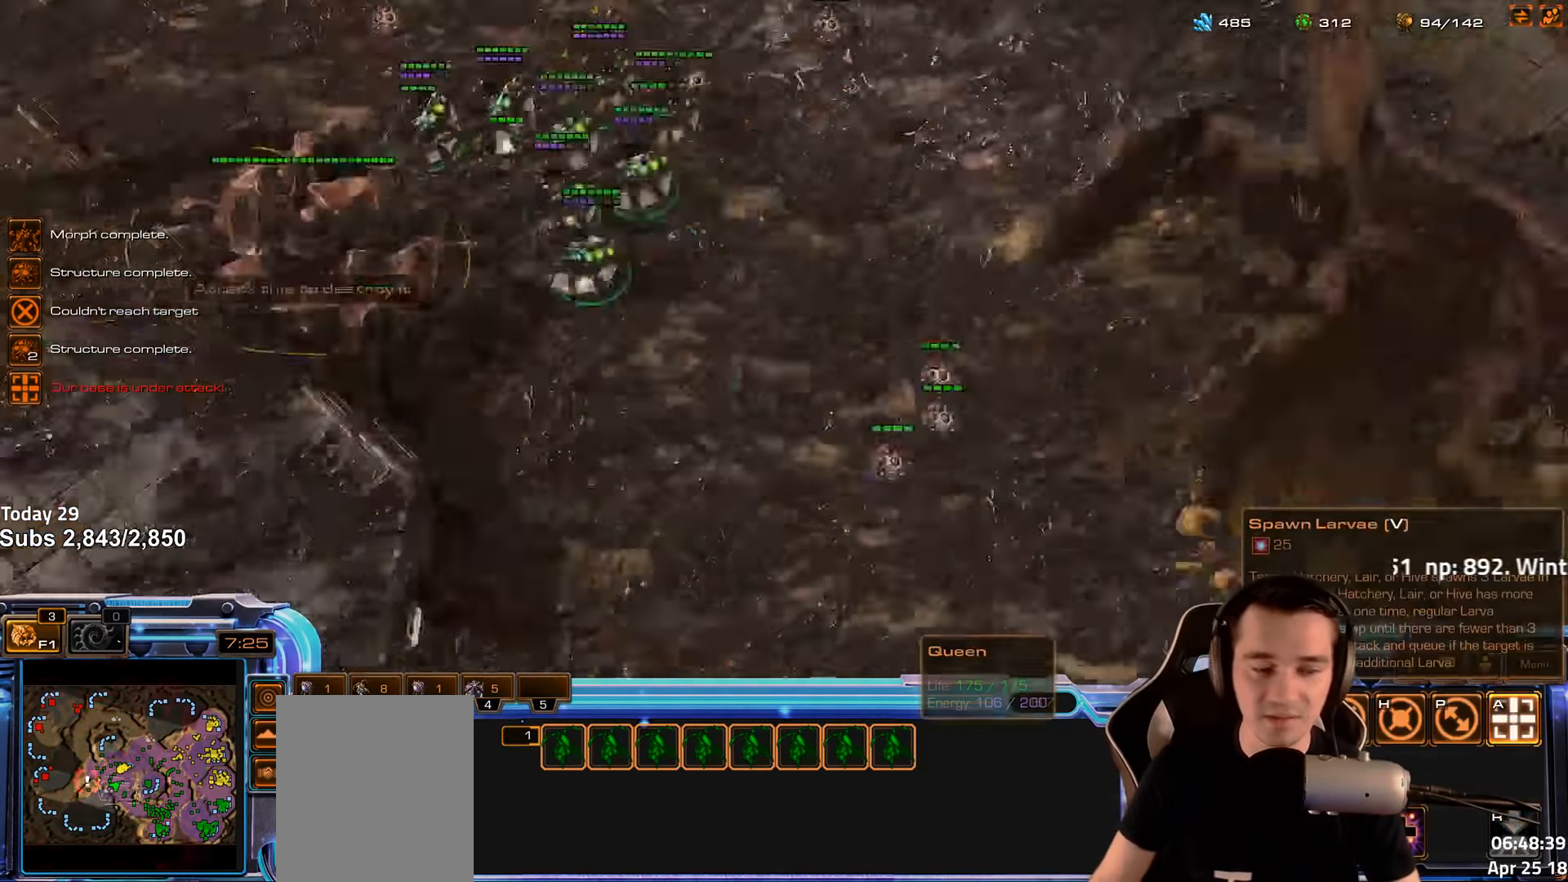
{"keys": [], "events": [[216, "shift", "down"], [300, "shift", "up"]]}
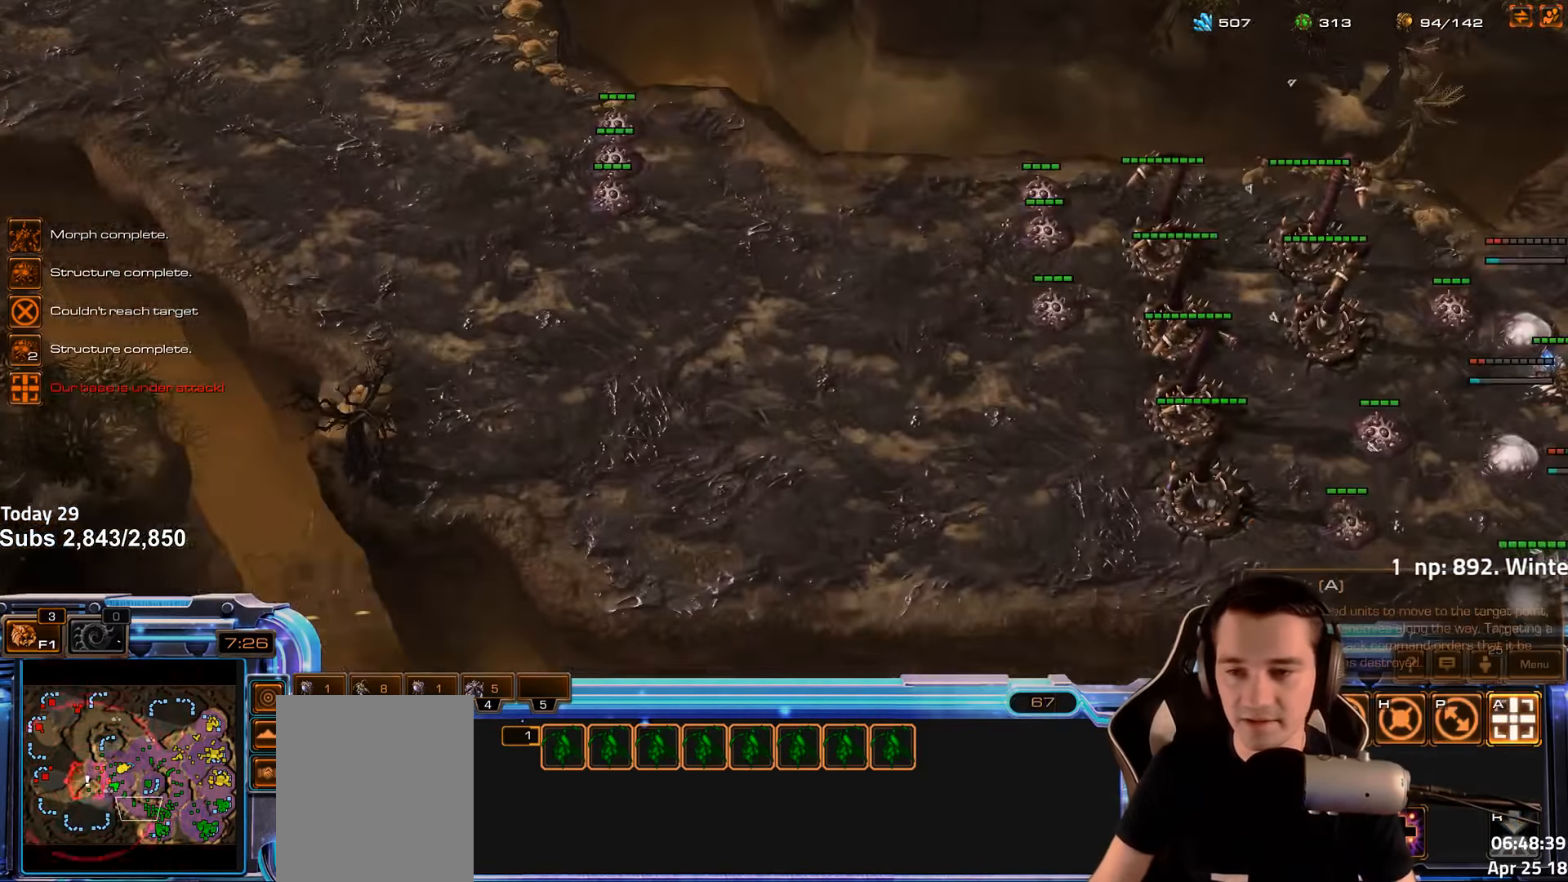
{"keys": [], "events": [[16, "ctrl", "down"], [500, "ctrl", "up"]]}
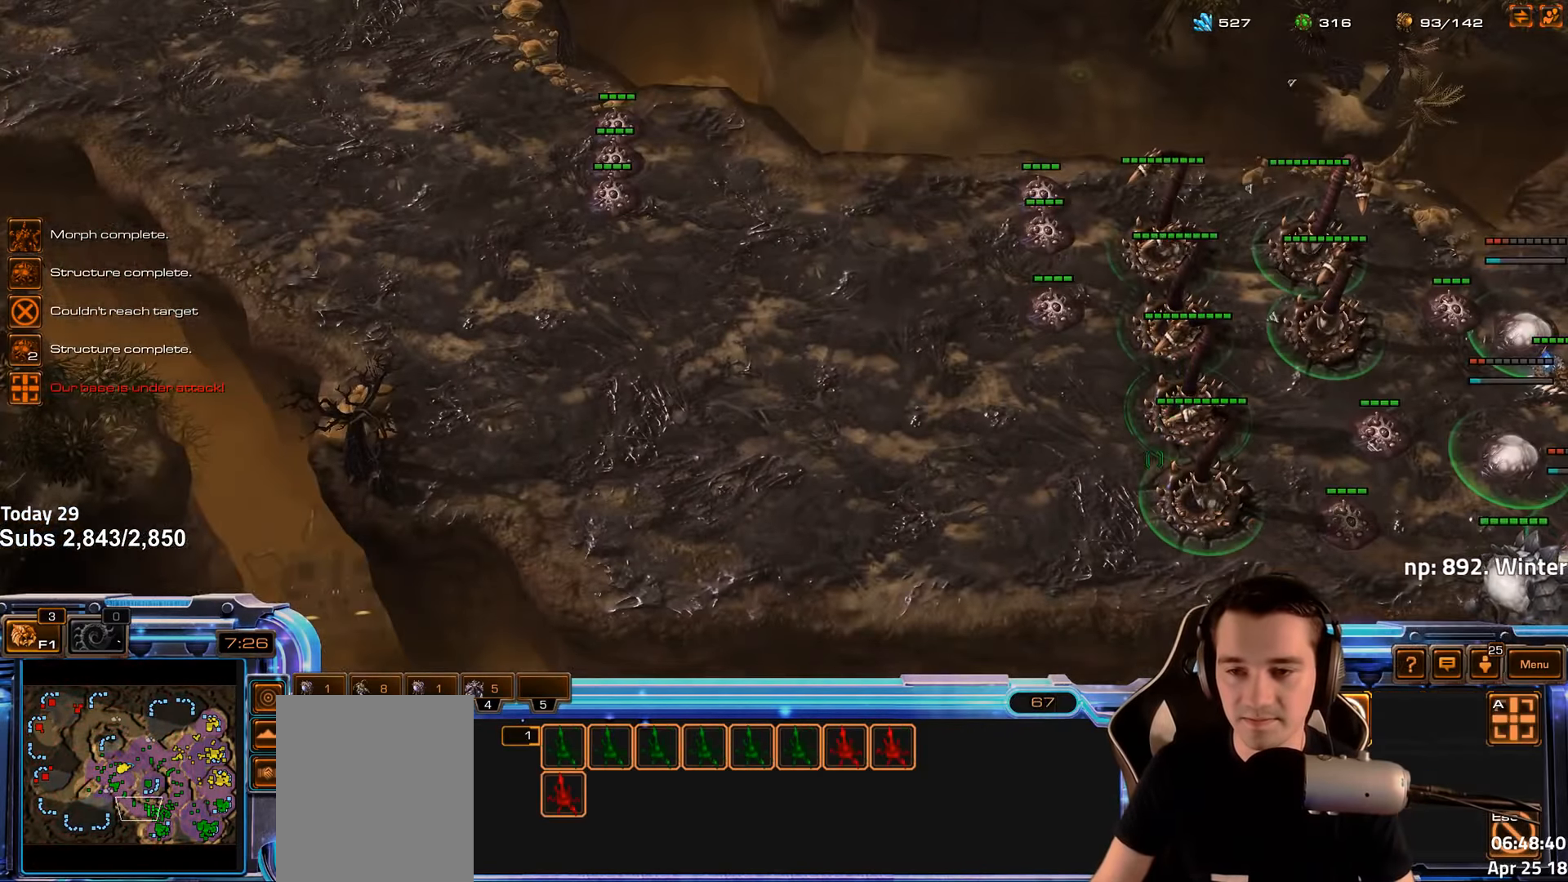
{"keys": [], "events": [[150, "ctrl", "down"], [216, "ctrl", "up"], [400, "r", "down"], [466, "r", "up"]]}
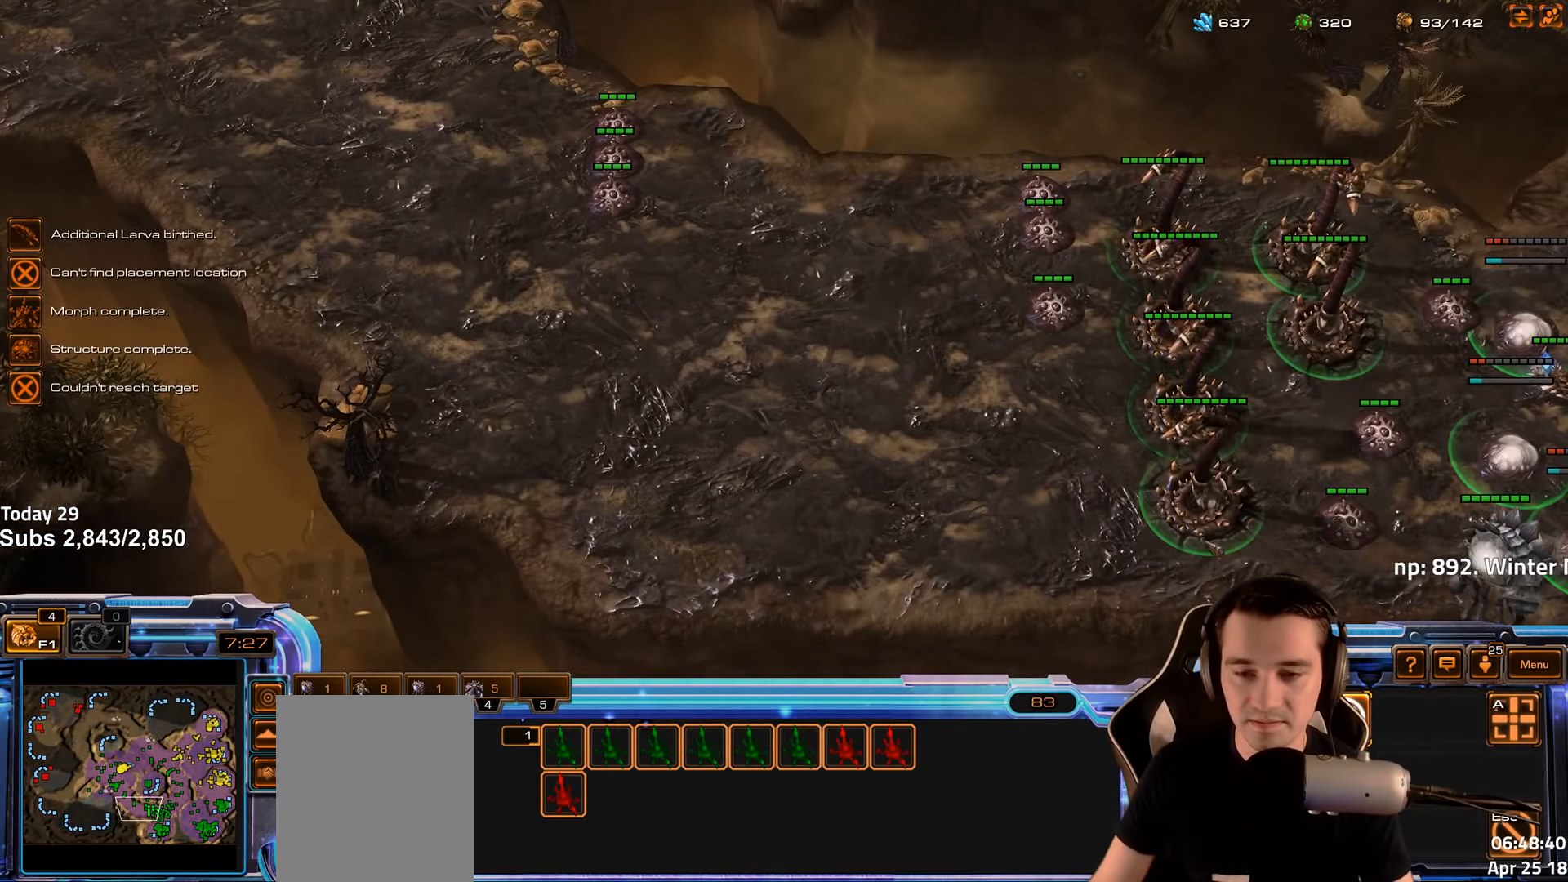
{"keys": ["ctrl"], "events": [[100, "ctrl", "down"], [183, "ctrl", "up"], [316, "ctrl", "down"]]}
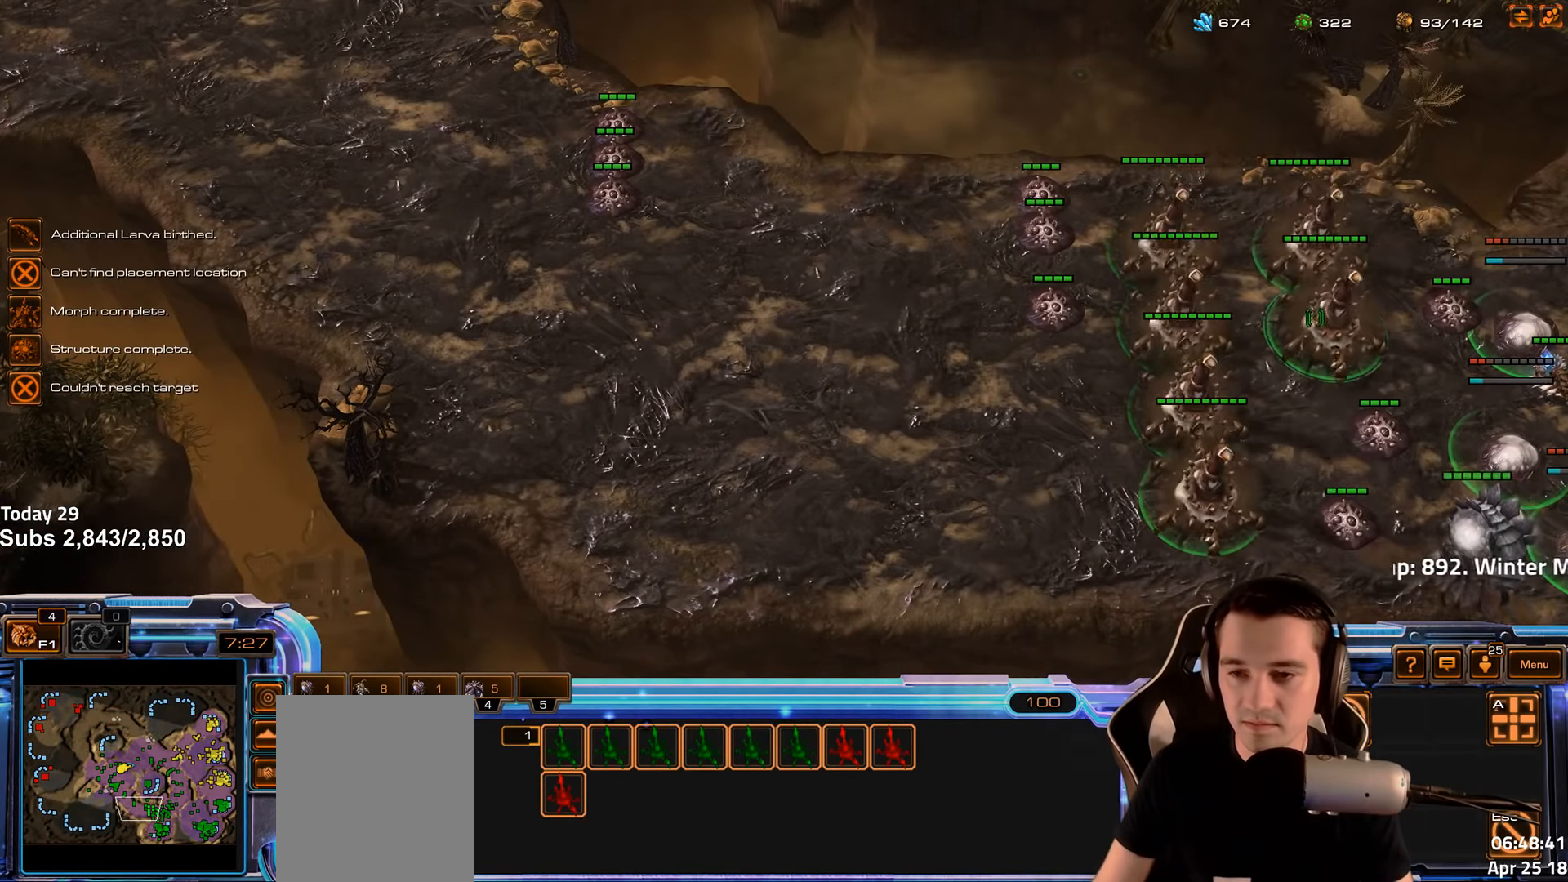
{"keys": [], "events": [[400, "ctrl", "up"]]}
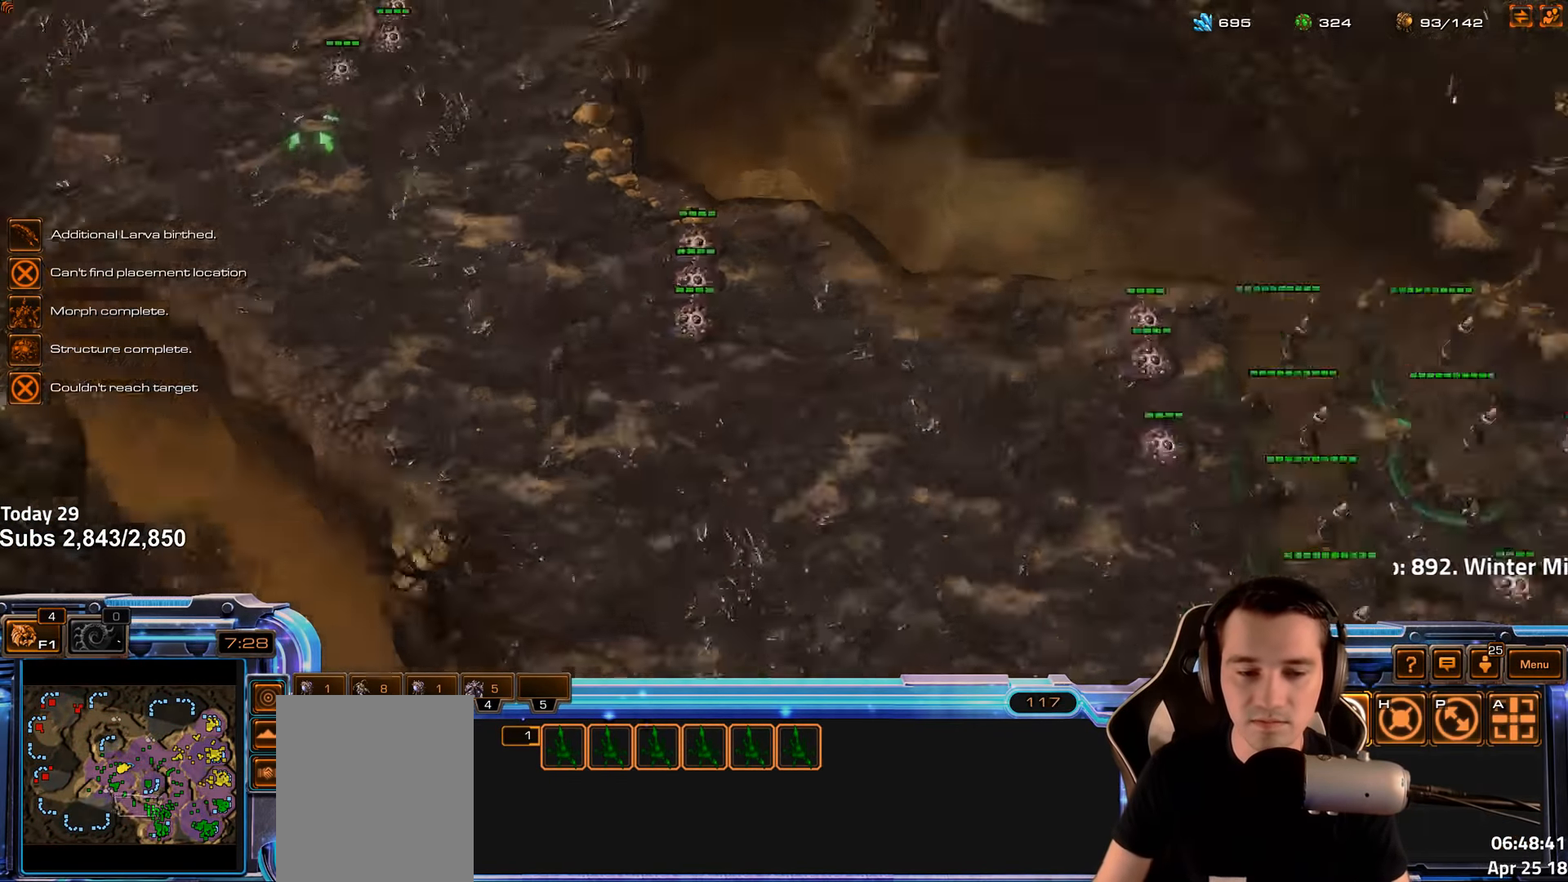
{"keys": [], "events": [[183, "shift", "down"], [233, "shift", "up"]]}
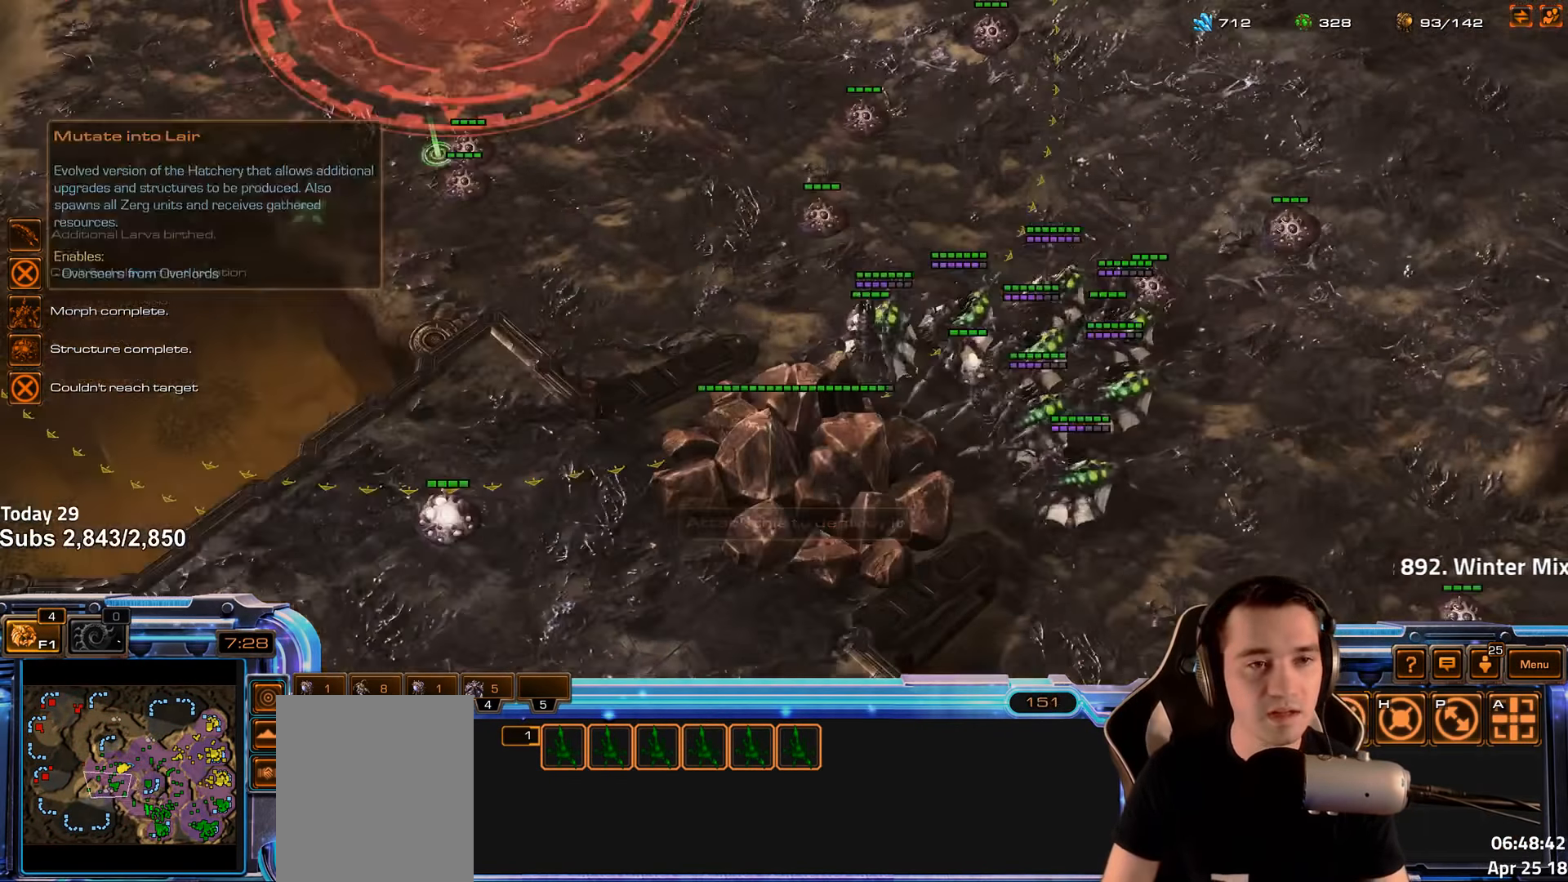
{"keys": ["shift"], "events": [[66, "r", "down"], [133, "r", "up"], [266, "r", "down"], [316, "r", "up"], [450, "shift", "down"], [466, "r", "down"], [500, "r", "up"]]}
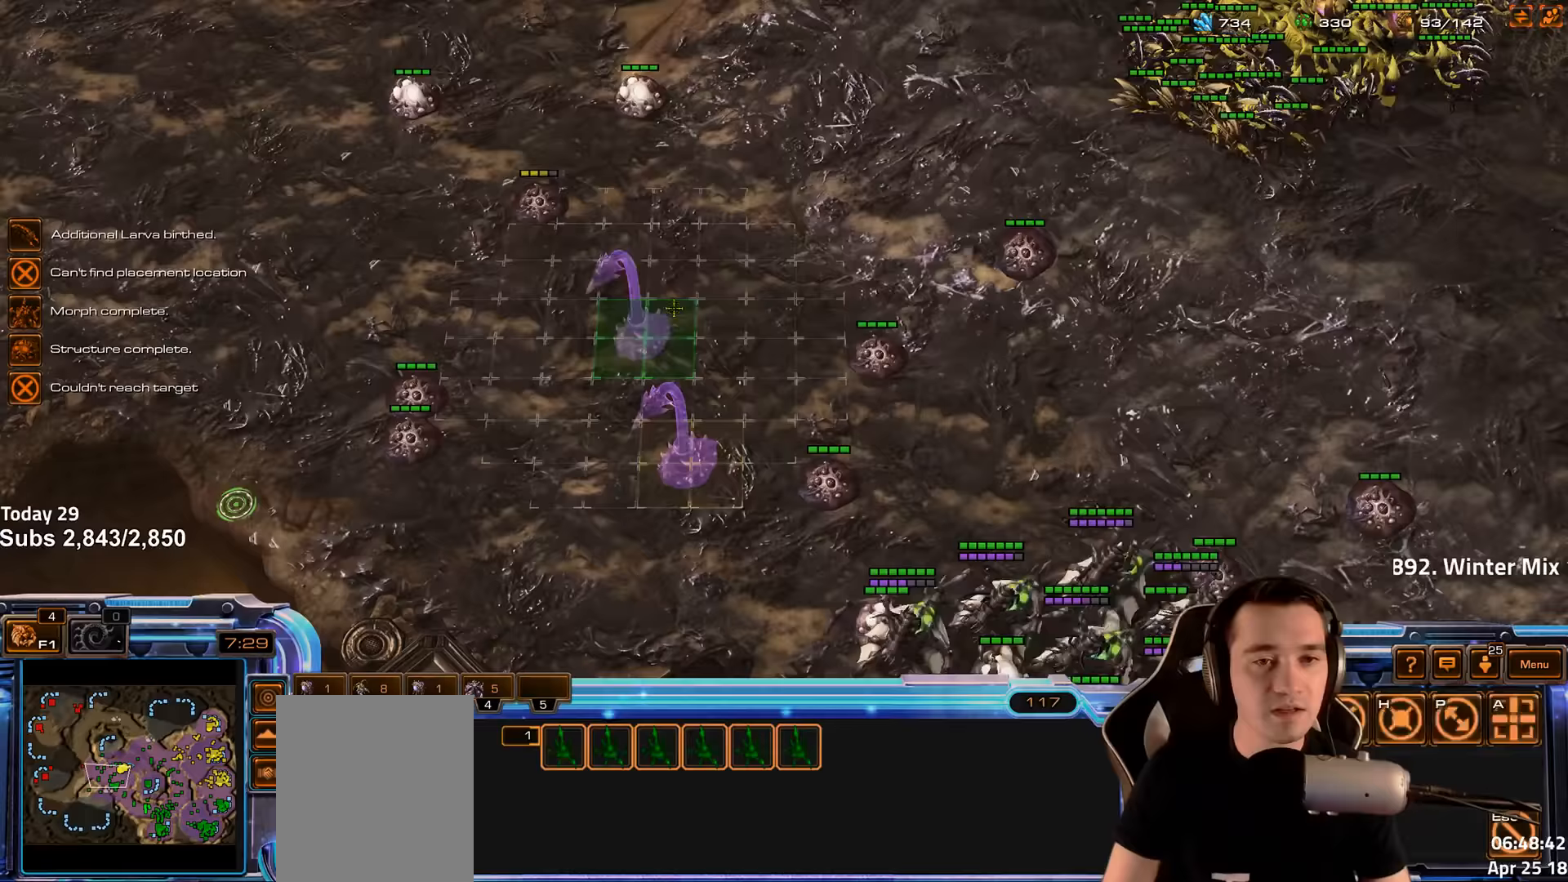
{"keys": ["shift"], "events": [[83, "r", "down"], [150, "r", "up"], [233, "r", "down"], [300, "r", "up"], [367, "r", "down"], [383, "t", "down"], [417, "t", "up"], [433, "r", "up"]]}
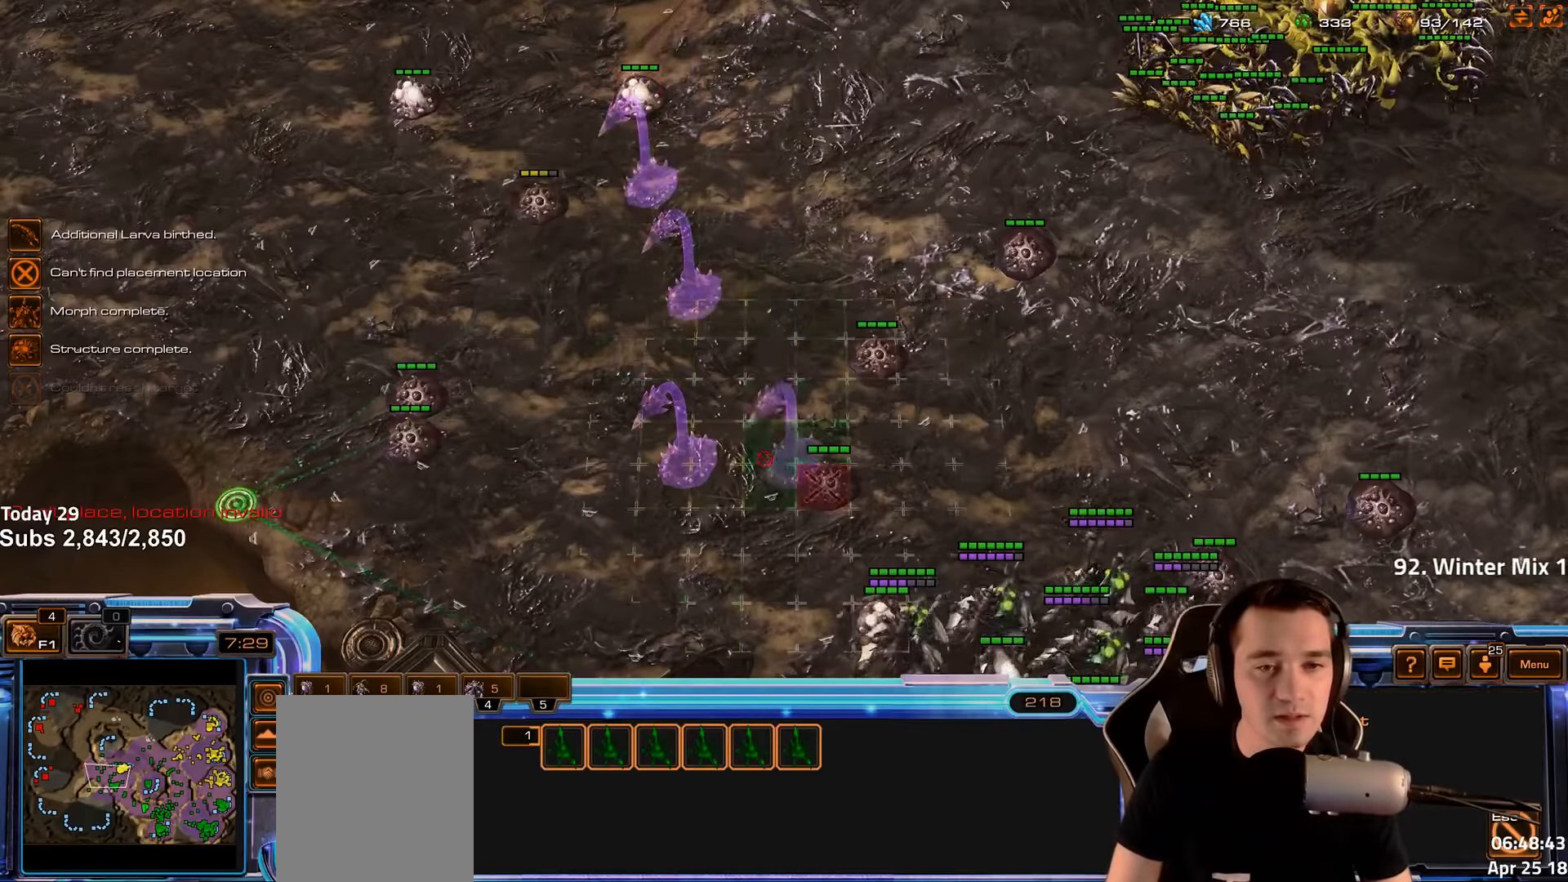
{"keys": [], "events": [[33, "r", "down"], [100, "r", "up"], [200, "r", "down"], [267, "r", "up"], [350, "r", "down"], [433, "r", "up"], [483, "shift", "up"]]}
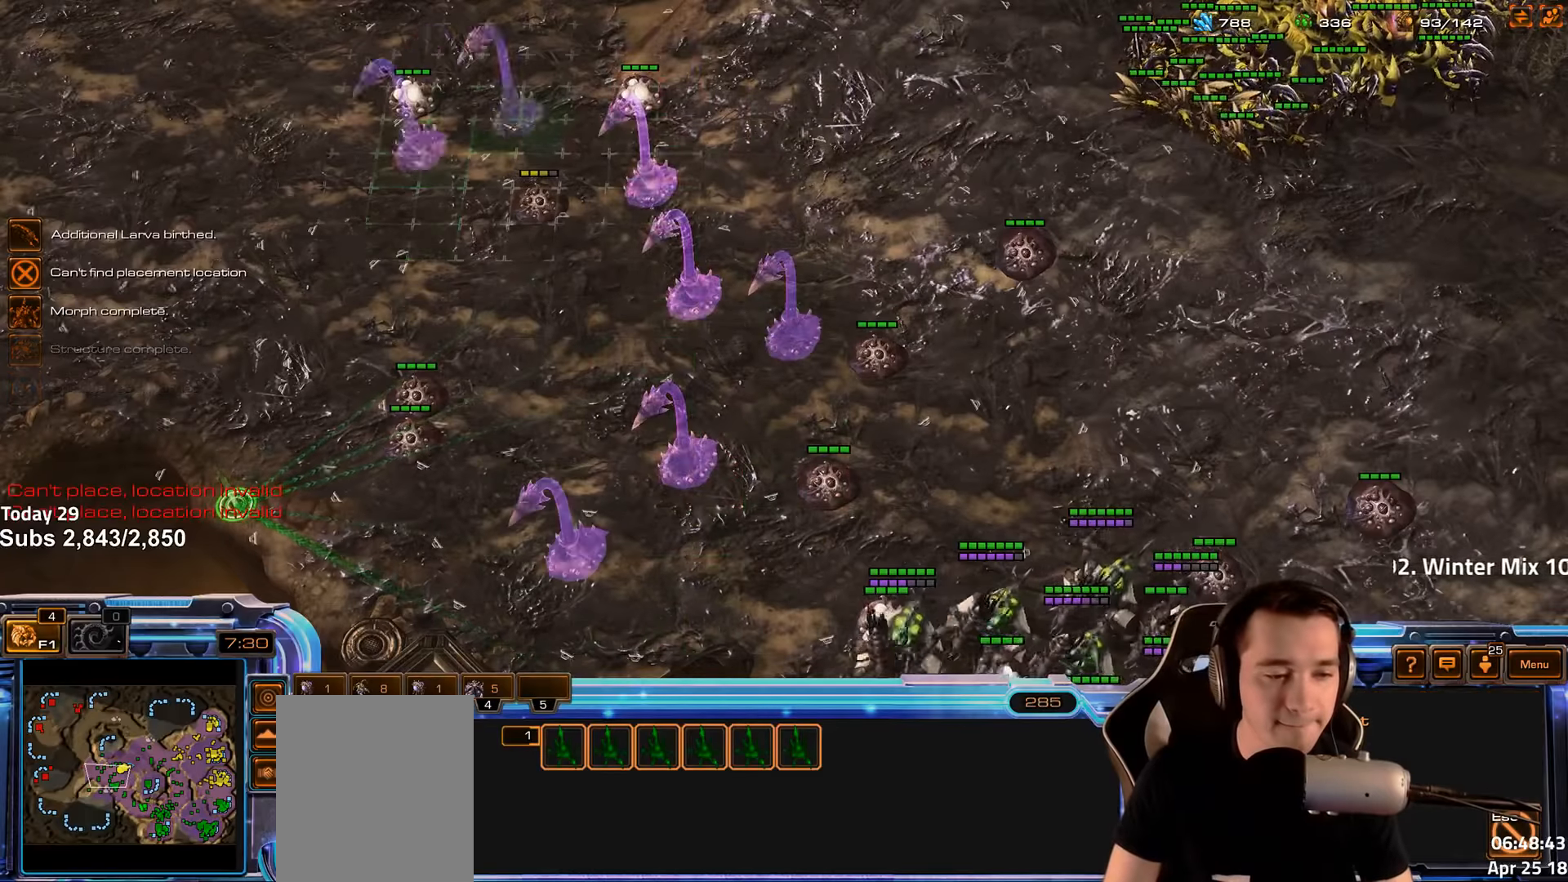
{"keys": ["f2", "f4"], "events": [[83, "f2", "down"], [167, "f2", "up"], [283, "4", "down"], [367, "4", "up"], [467, "f2", "down"], [483, "f4", "down"]]}
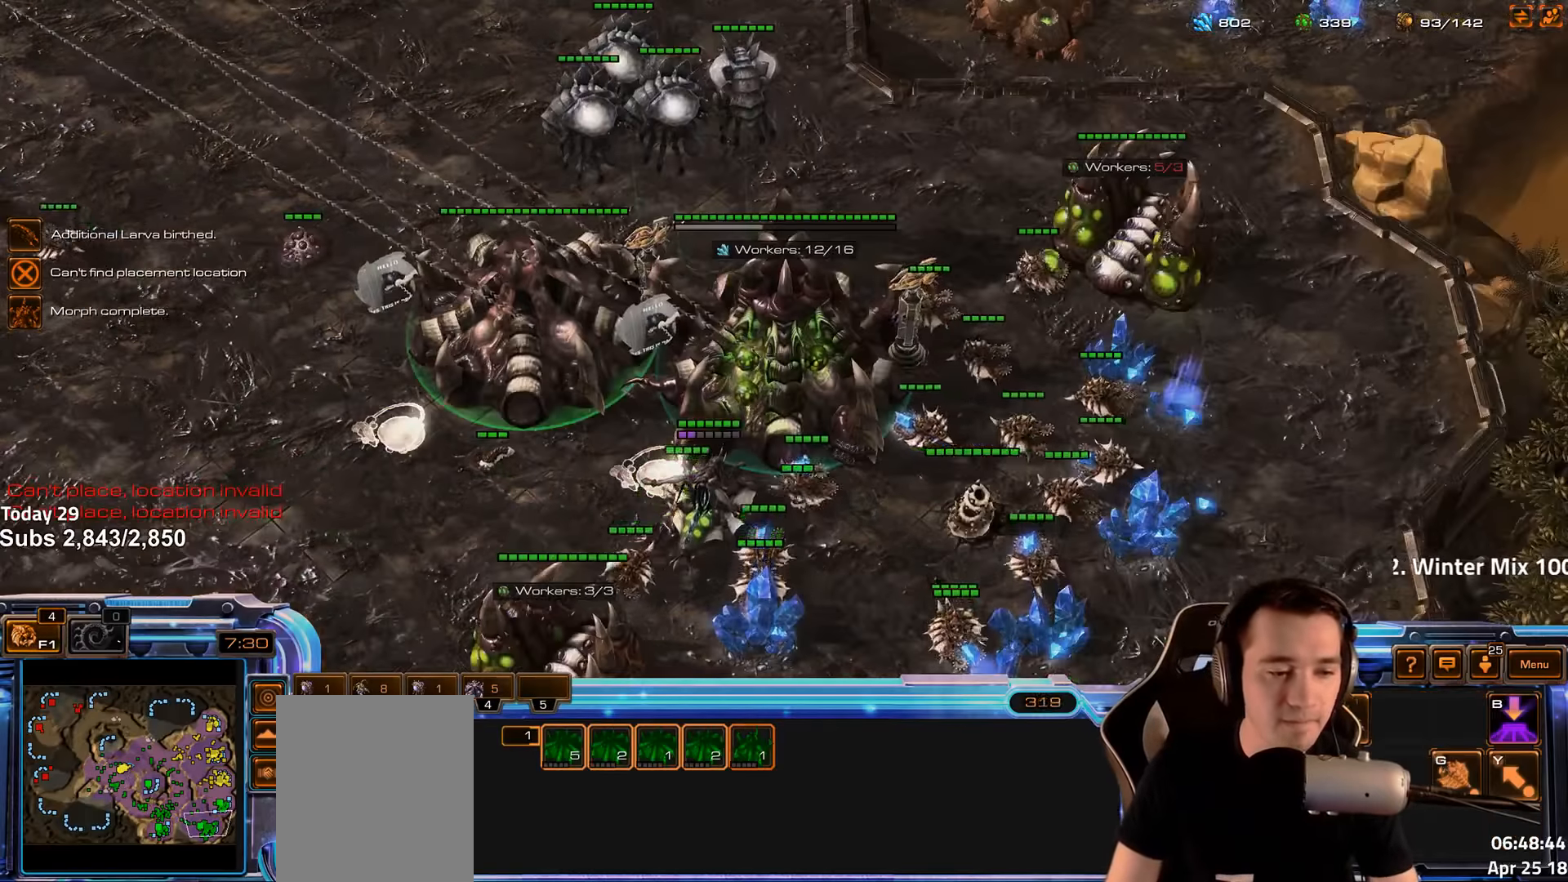
{"keys": [], "events": [[17, "f2", "up"], [67, "f4", "up"], [167, "4", "down"], [217, "4", "up"], [300, "4", "down"], [367, "4", "up"]]}